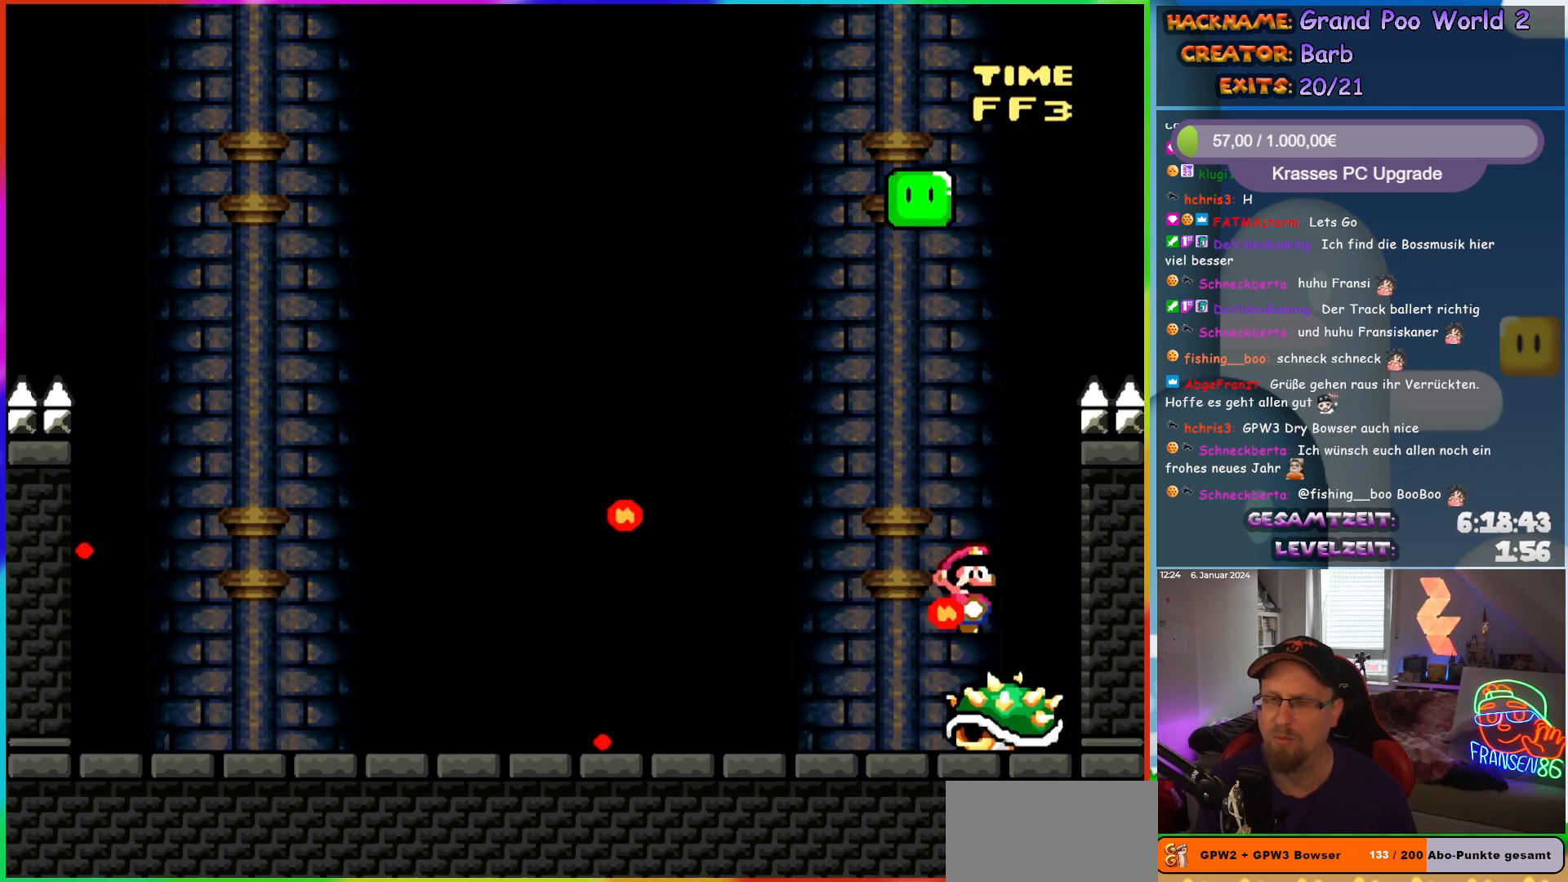
Gameplay with a controller (Nintendo layout); each line is a JSON object with the inputs held at the frame after it. "events" lists button and stick changes between this image and that frame as [ms after this image, input, new state], when the widget could be followed in between. Not read: L3 R3.
{"buttons": ["X"], "events": [[150, "X", "down"], [200, "A", "down"], [417, "A", "up"]]}
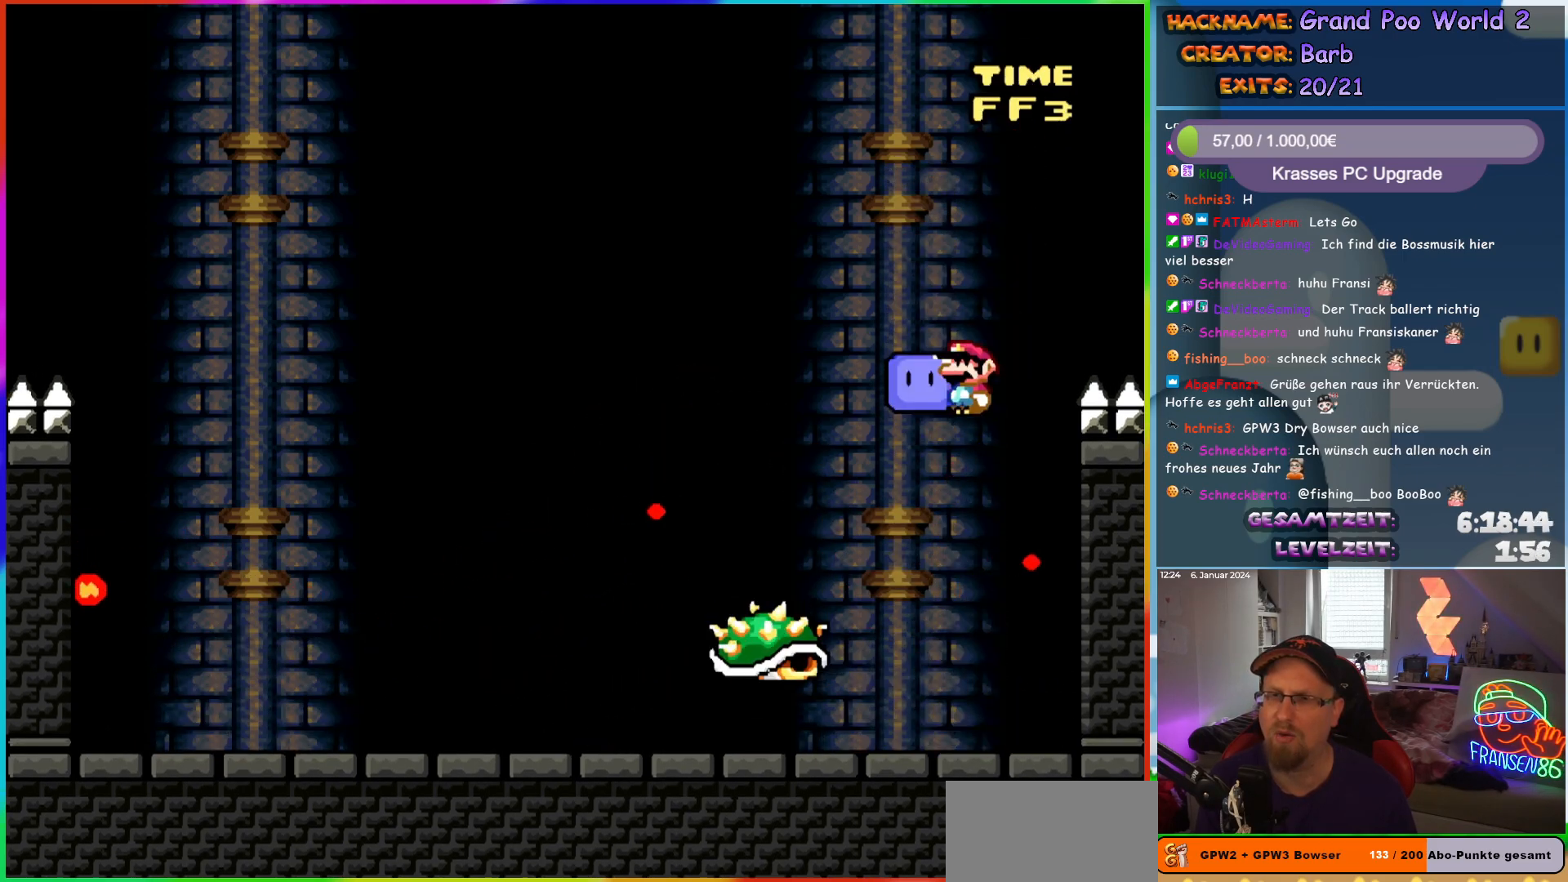
{"buttons": ["X", "DPAD_LEFT"], "events": [[400, "DPAD_LEFT", "down"]]}
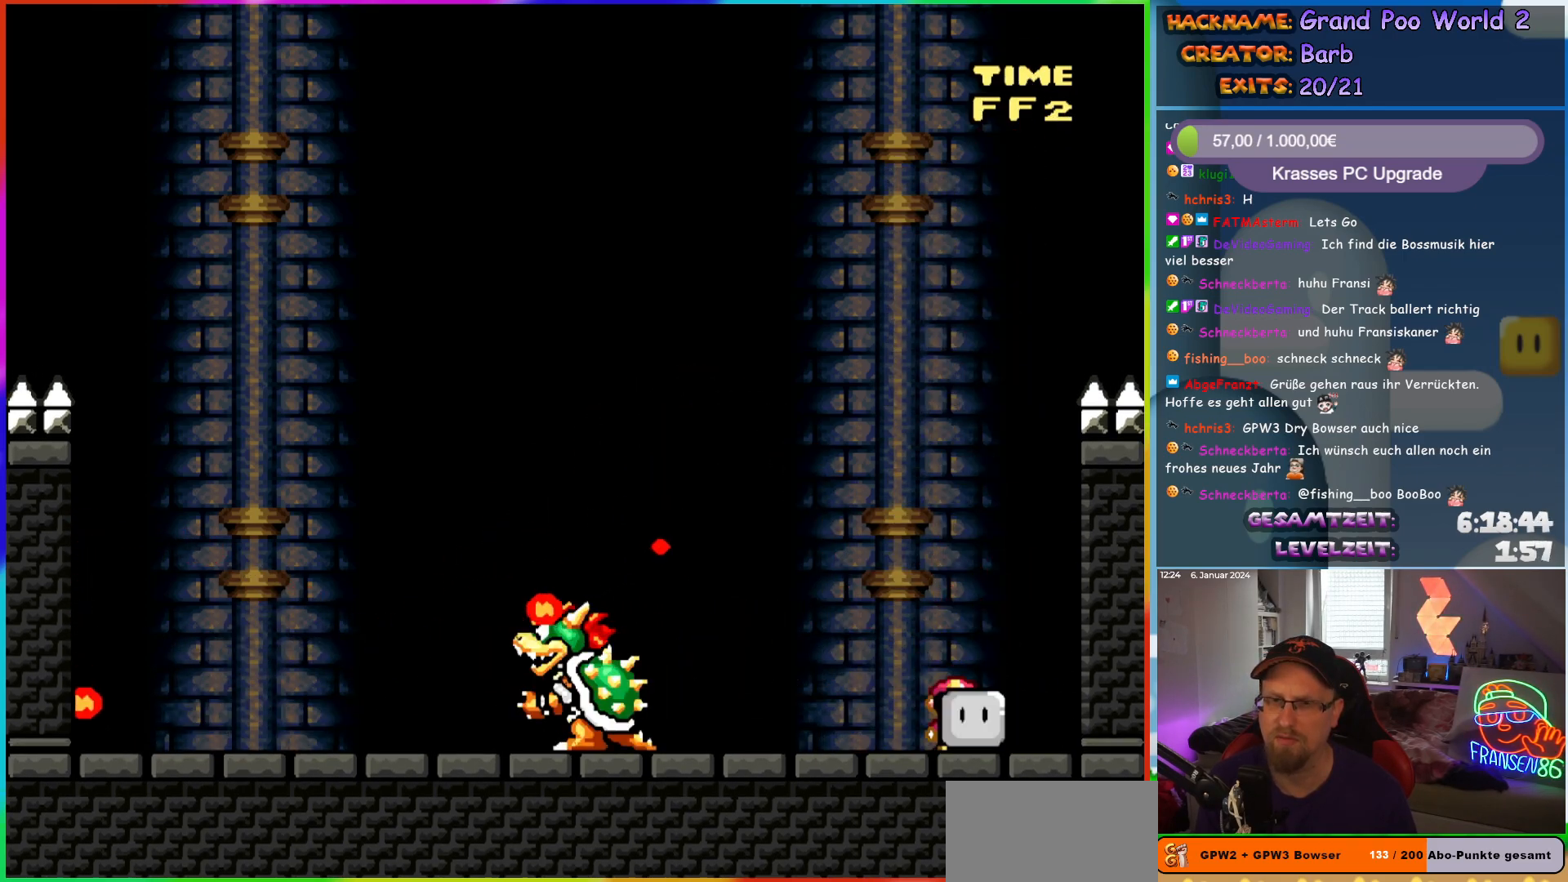
{"buttons": ["Y"], "events": [[117, "X", "up"], [183, "DPAD_LEFT", "up"], [483, "Y", "down"]]}
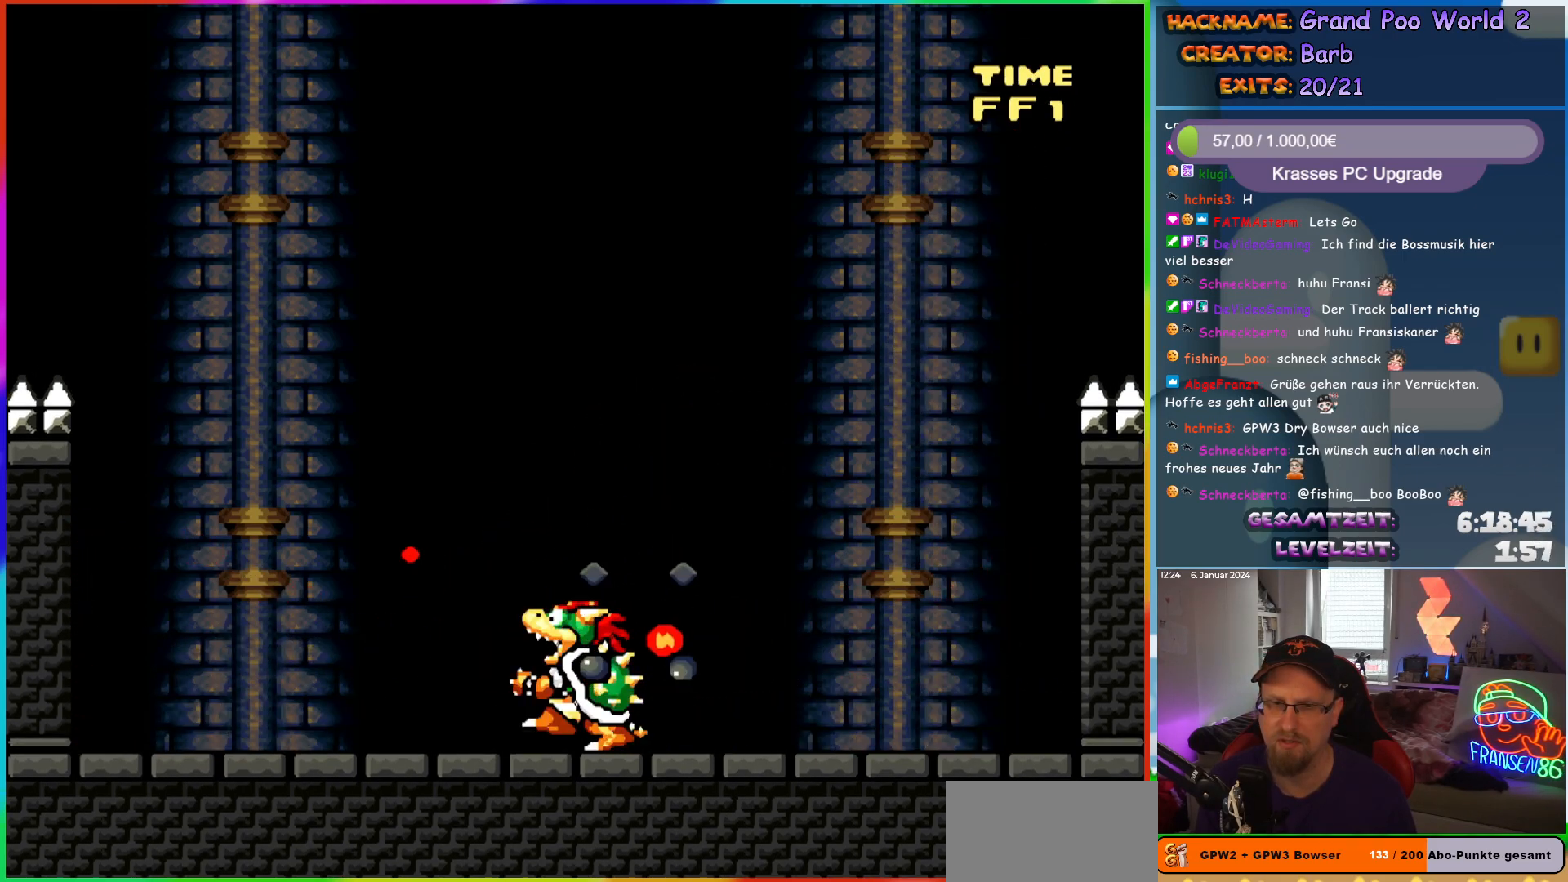
{"buttons": ["Y"], "events": []}
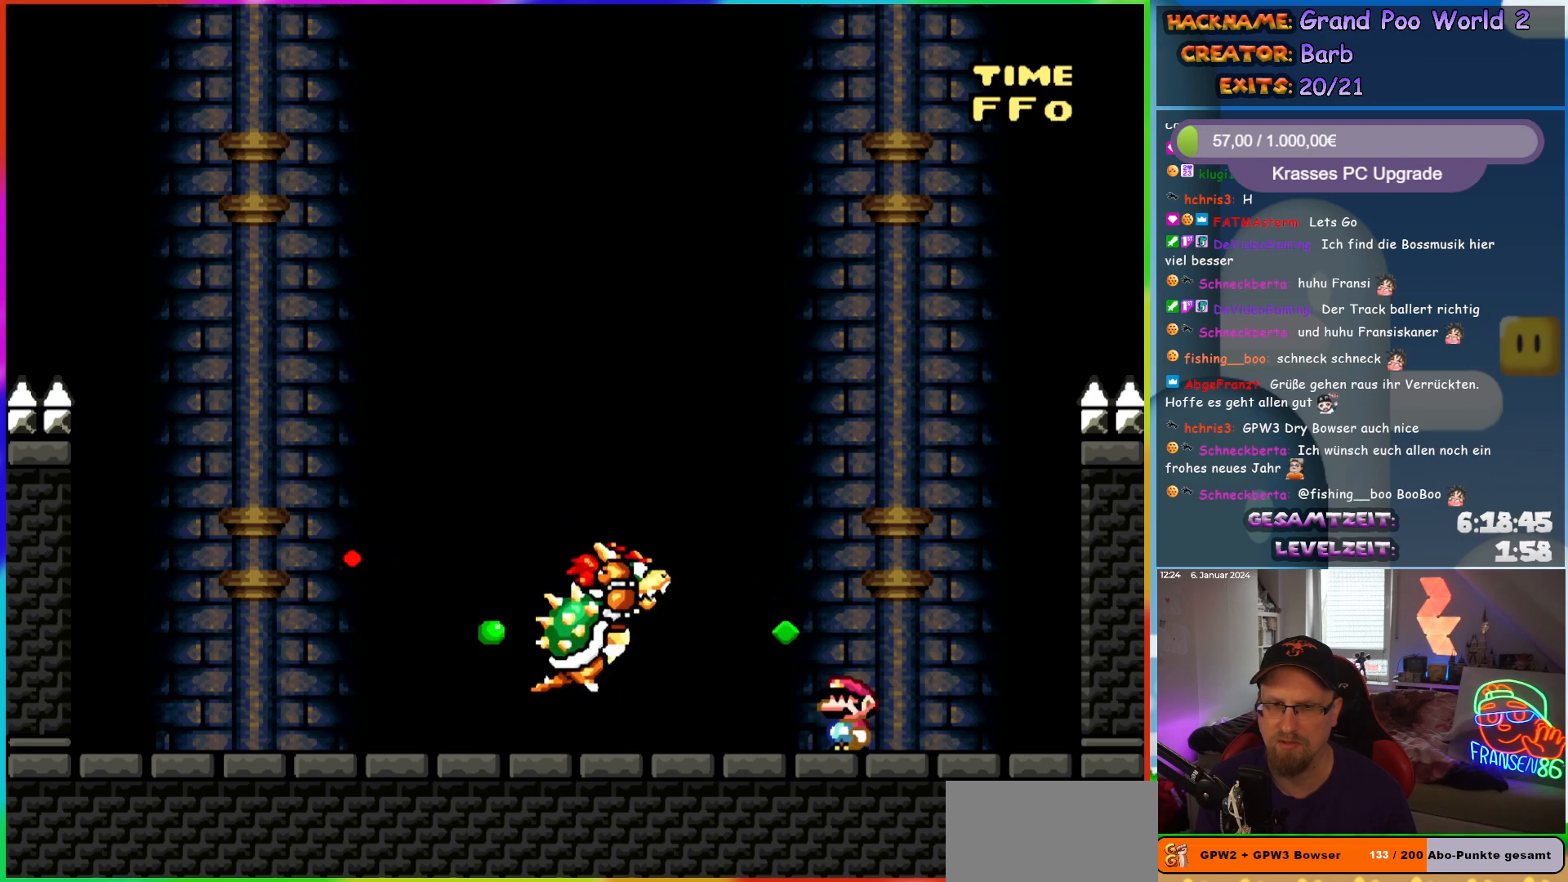
{"buttons": ["Y", "DPAD_LEFT"], "events": [[233, "DPAD_LEFT", "down"]]}
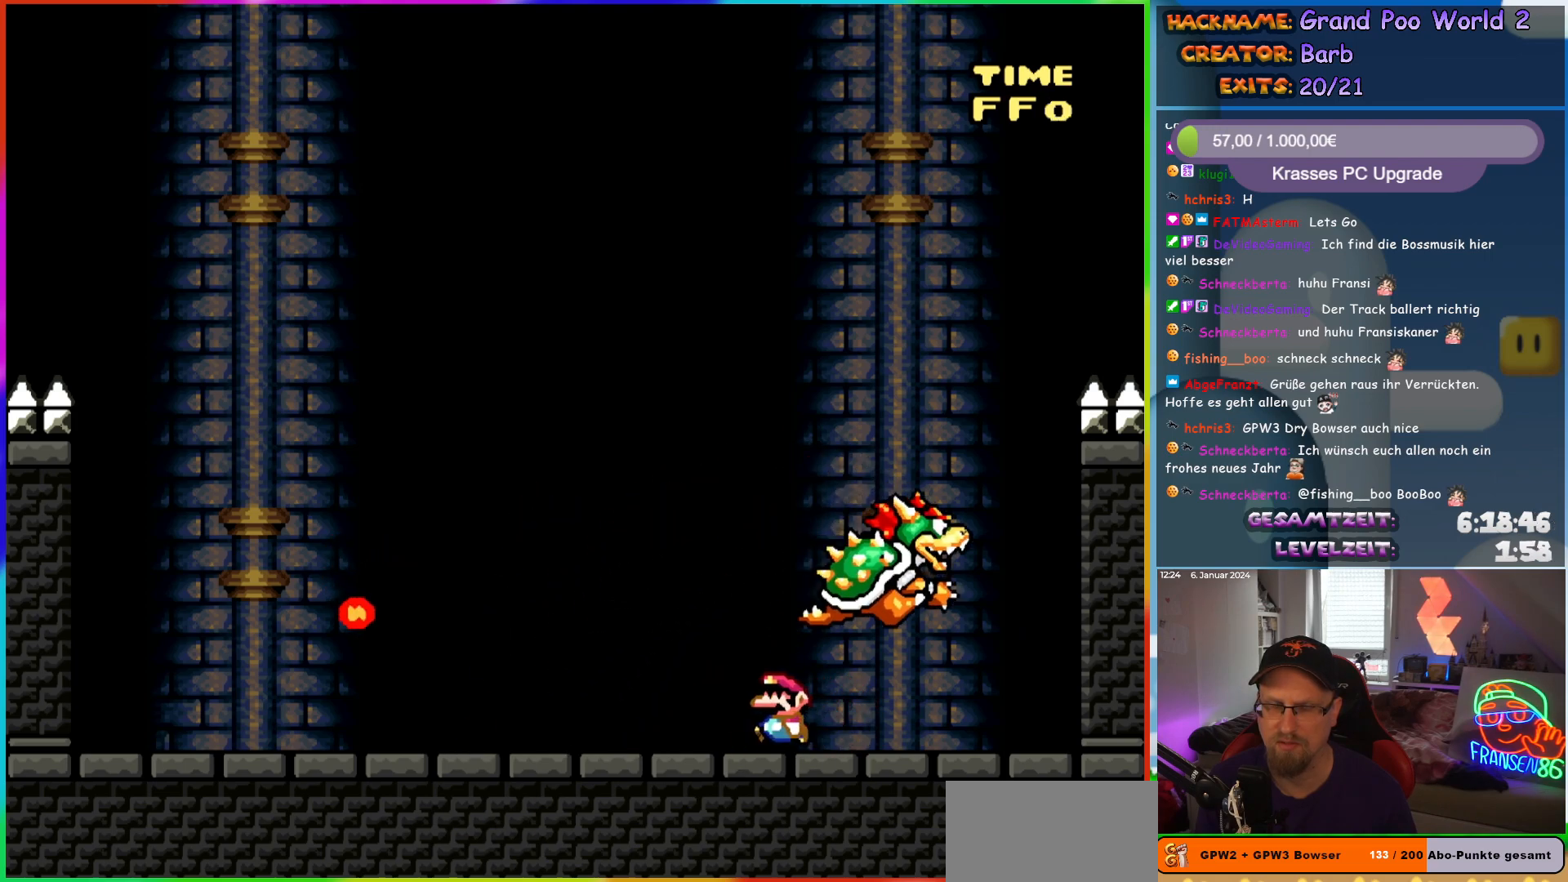
{"buttons": ["Y", "DPAD_RIGHT"], "events": [[133, "DPAD_LEFT", "up"], [267, "DPAD_LEFT", "down"], [433, "DPAD_LEFT", "up"], [467, "DPAD_RIGHT", "down"]]}
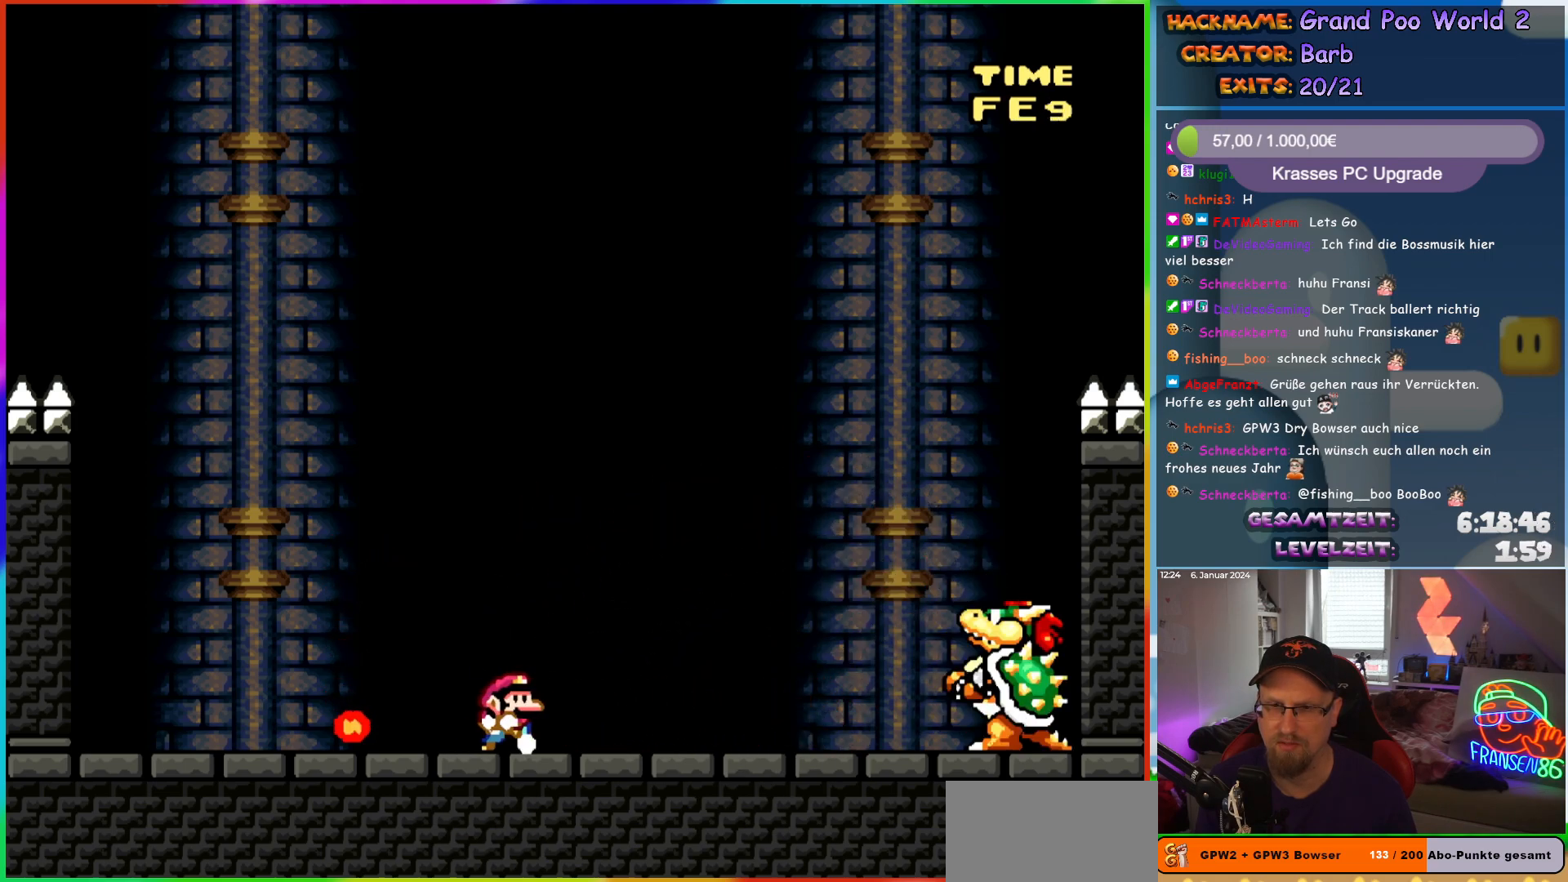
{"buttons": ["Y", "DPAD_LEFT"], "events": [[67, "DPAD_RIGHT", "up"], [267, "DPAD_LEFT", "down"]]}
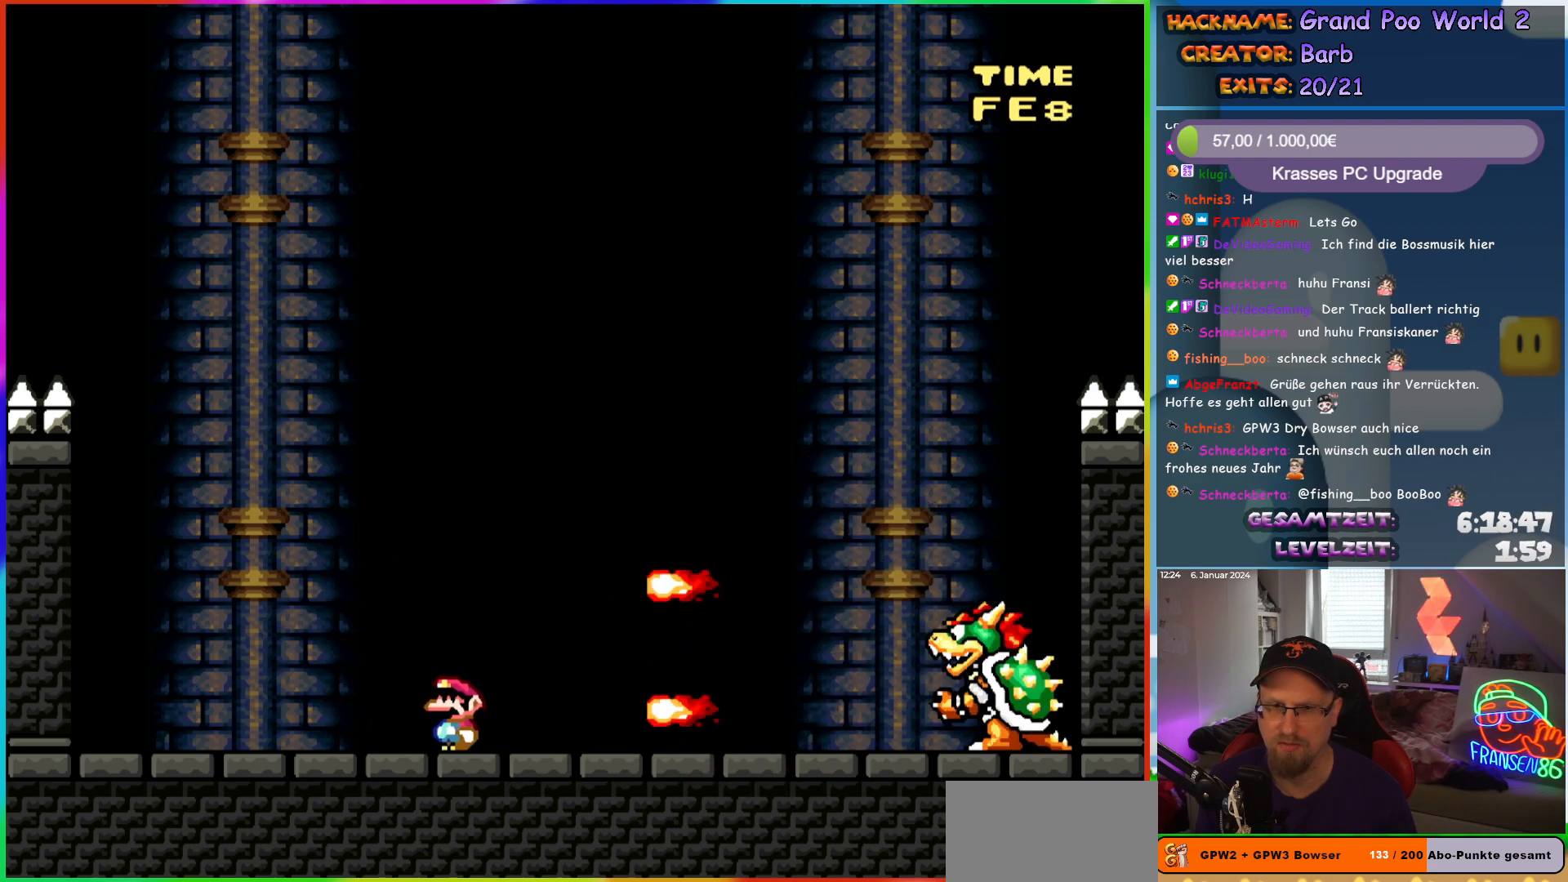
{"buttons": ["B", "Y", "DPAD_RIGHT"], "events": [[200, "B", "down"], [300, "DPAD_LEFT", "up"], [333, "DPAD_RIGHT", "down"]]}
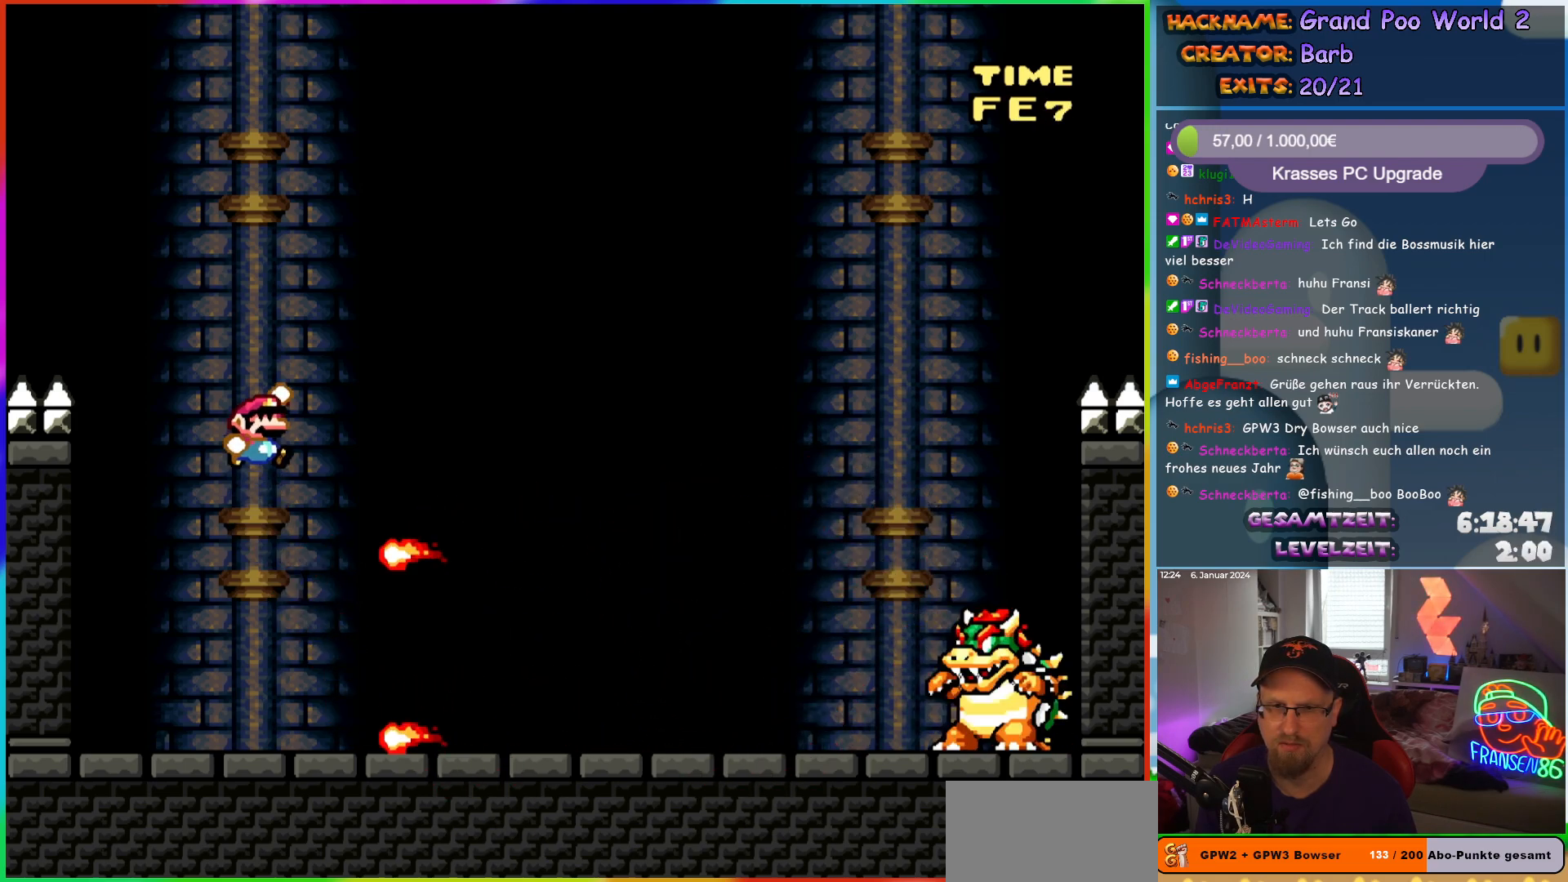
{"buttons": ["Y", "DPAD_RIGHT"], "events": [[183, "B", "up"], [283, "DPAD_RIGHT", "up"], [317, "DPAD_LEFT", "down"], [450, "DPAD_LEFT", "up"], [500, "DPAD_RIGHT", "down"]]}
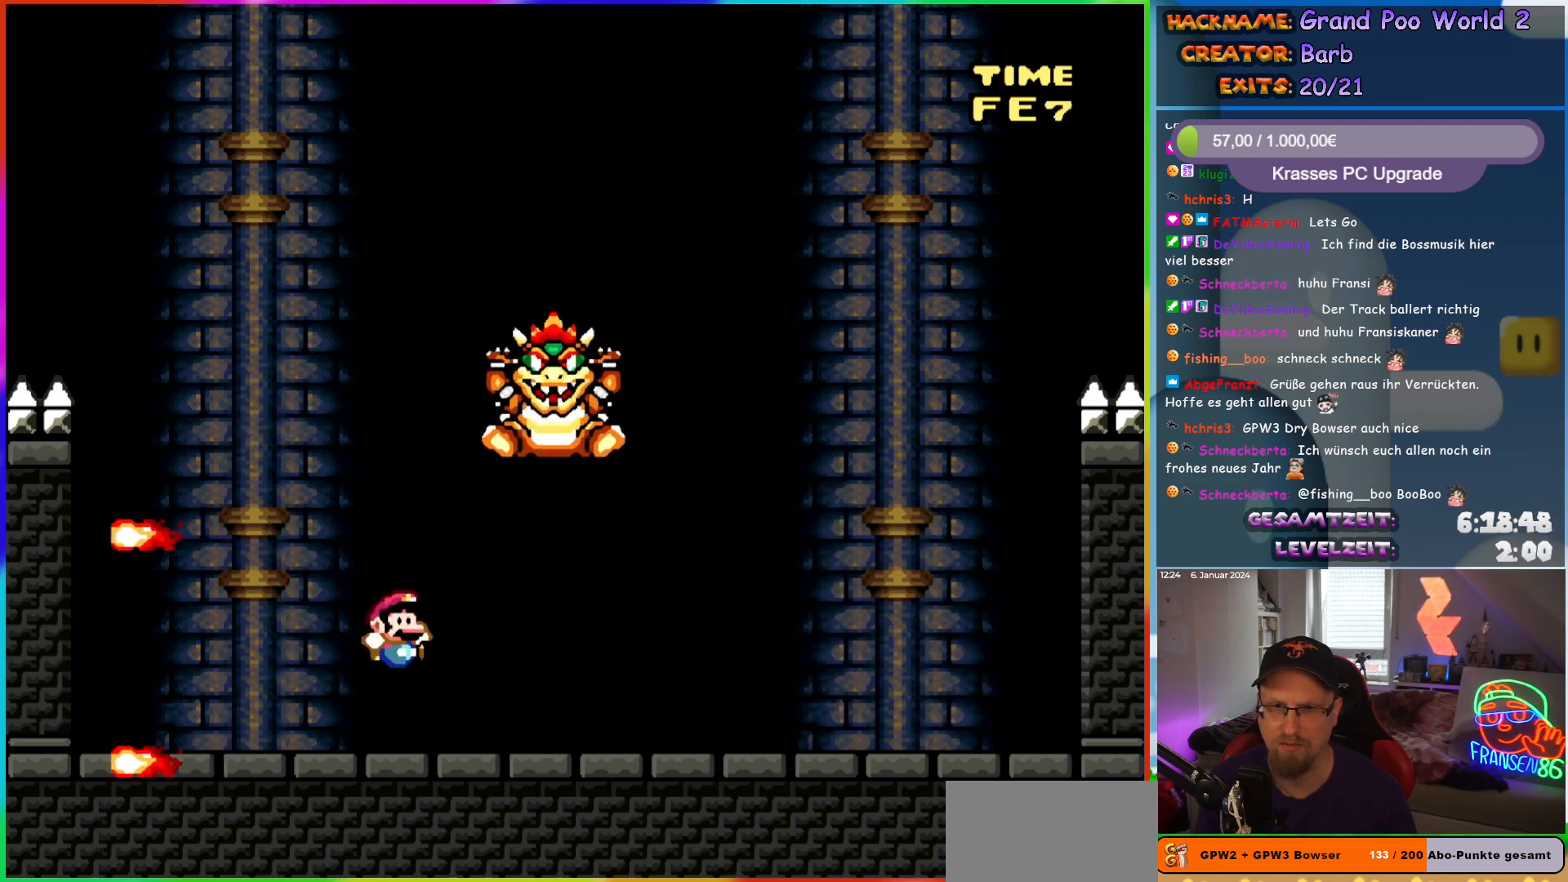
{"buttons": ["A", "X", "DPAD_LEFT"], "events": [[200, "Y", "up"], [217, "X", "down"], [400, "DPAD_LEFT", "down"], [400, "DPAD_RIGHT", "up"], [500, "A", "down"]]}
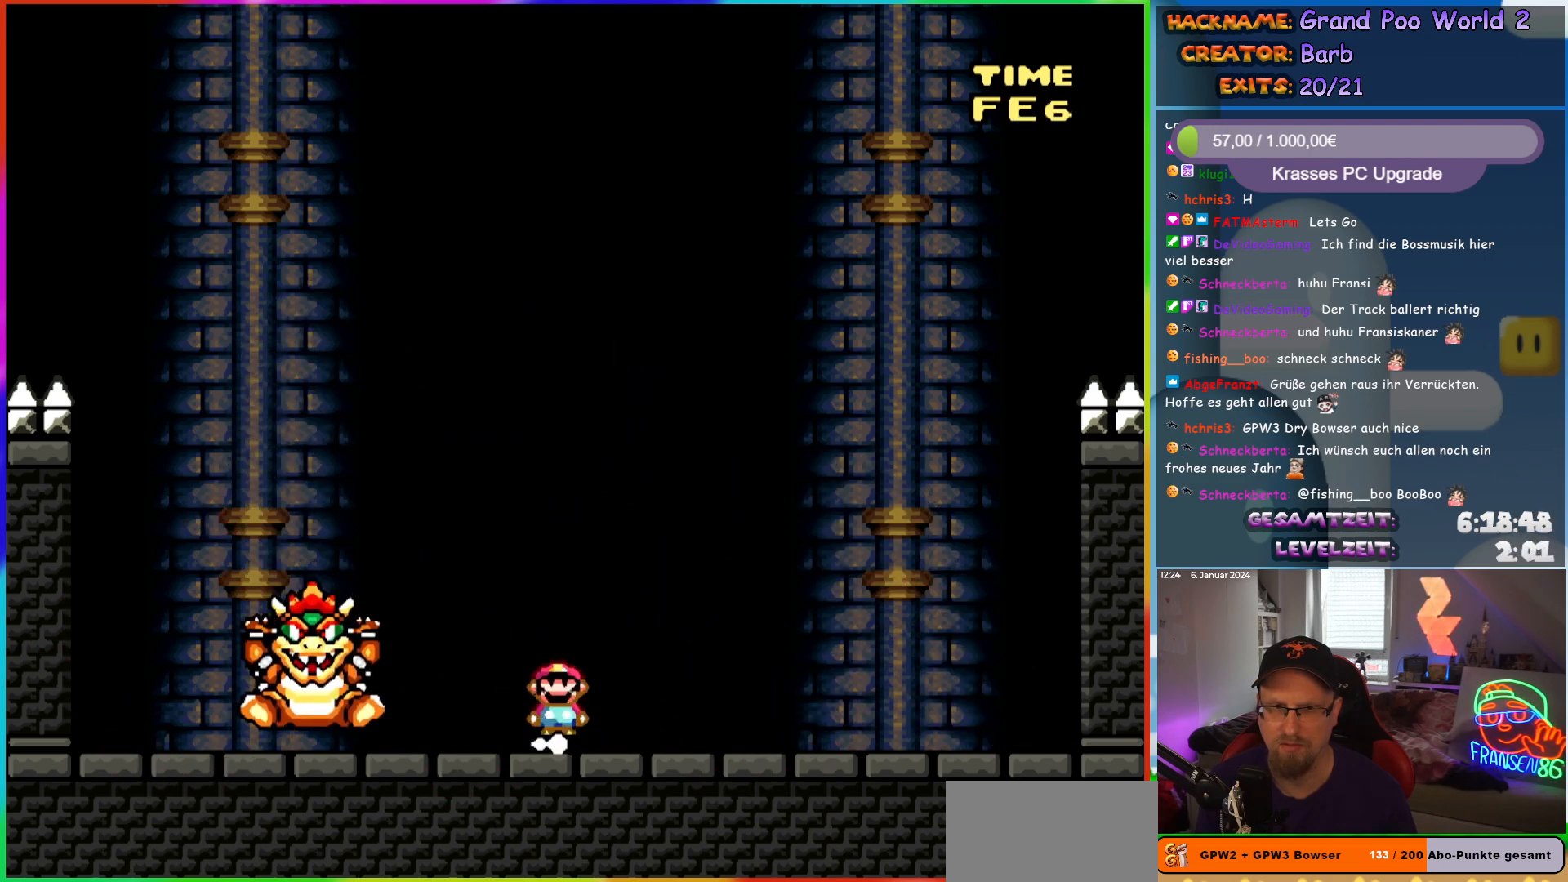
{"buttons": ["X", "DPAD_LEFT"], "events": [[17, "DPAD_LEFT", "up"], [67, "A", "up"], [300, "DPAD_LEFT", "down"]]}
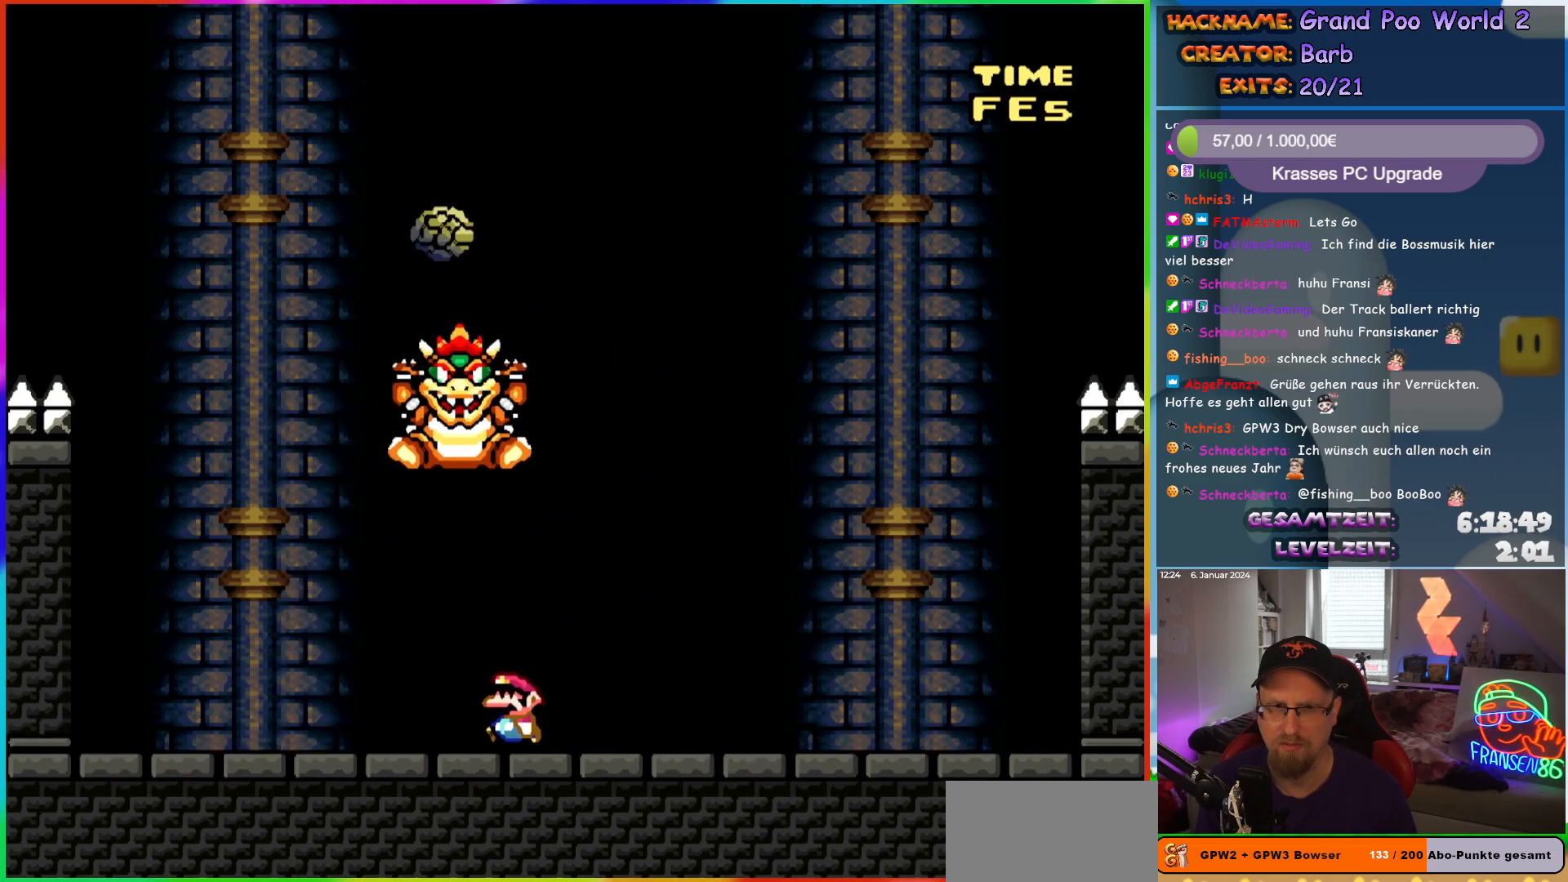
{"buttons": ["X"], "events": [[250, "DPAD_LEFT", "up"], [267, "DPAD_RIGHT", "down"], [400, "DPAD_RIGHT", "up"]]}
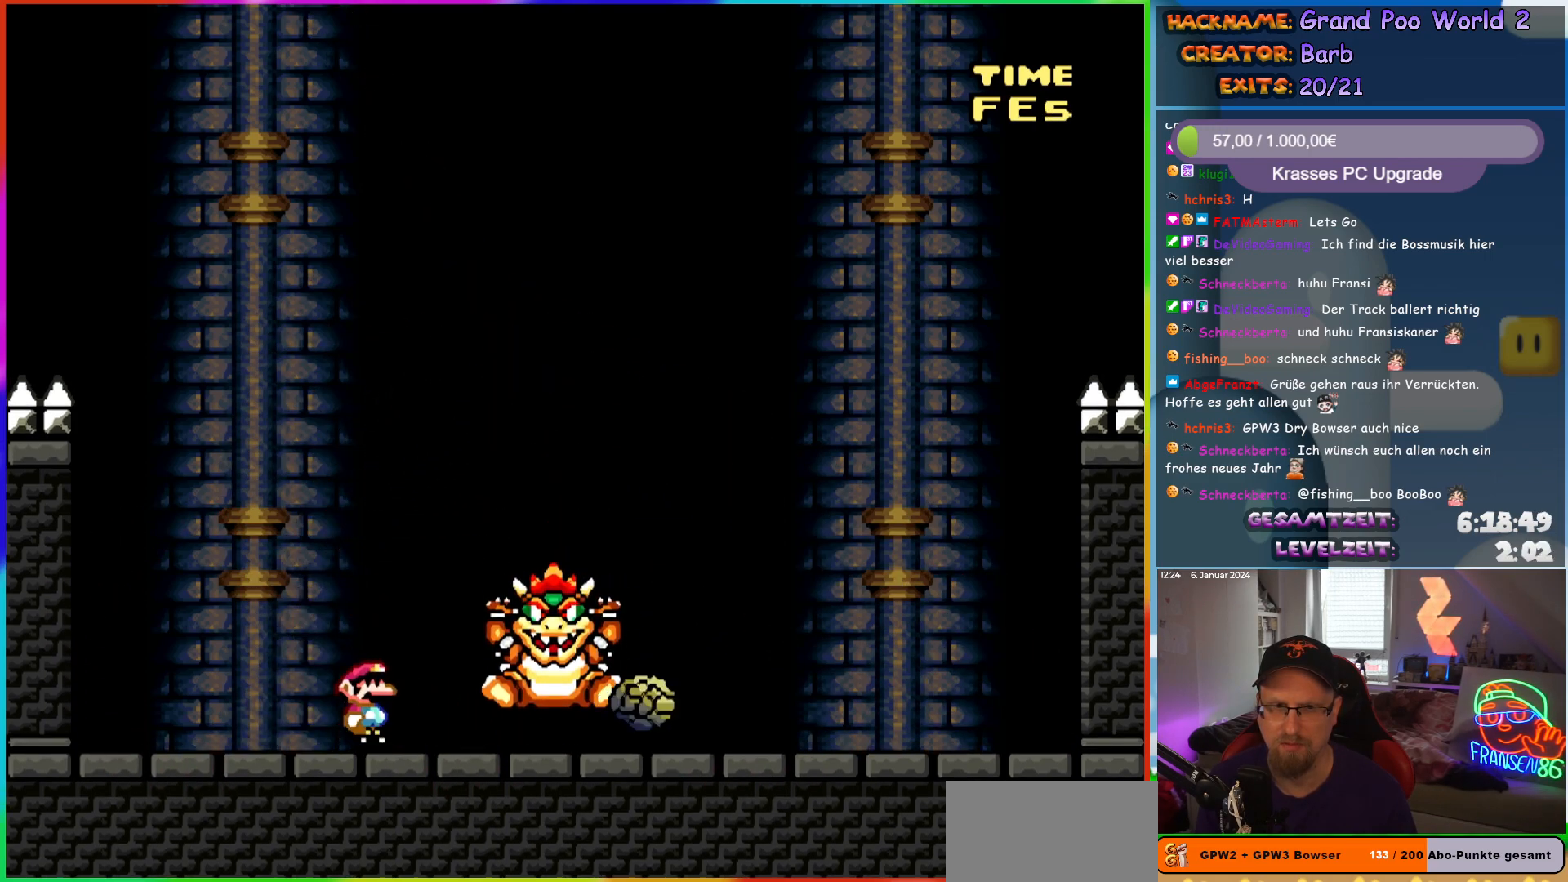
{"buttons": ["X"], "events": [[17, "A", "down"], [67, "A", "up"]]}
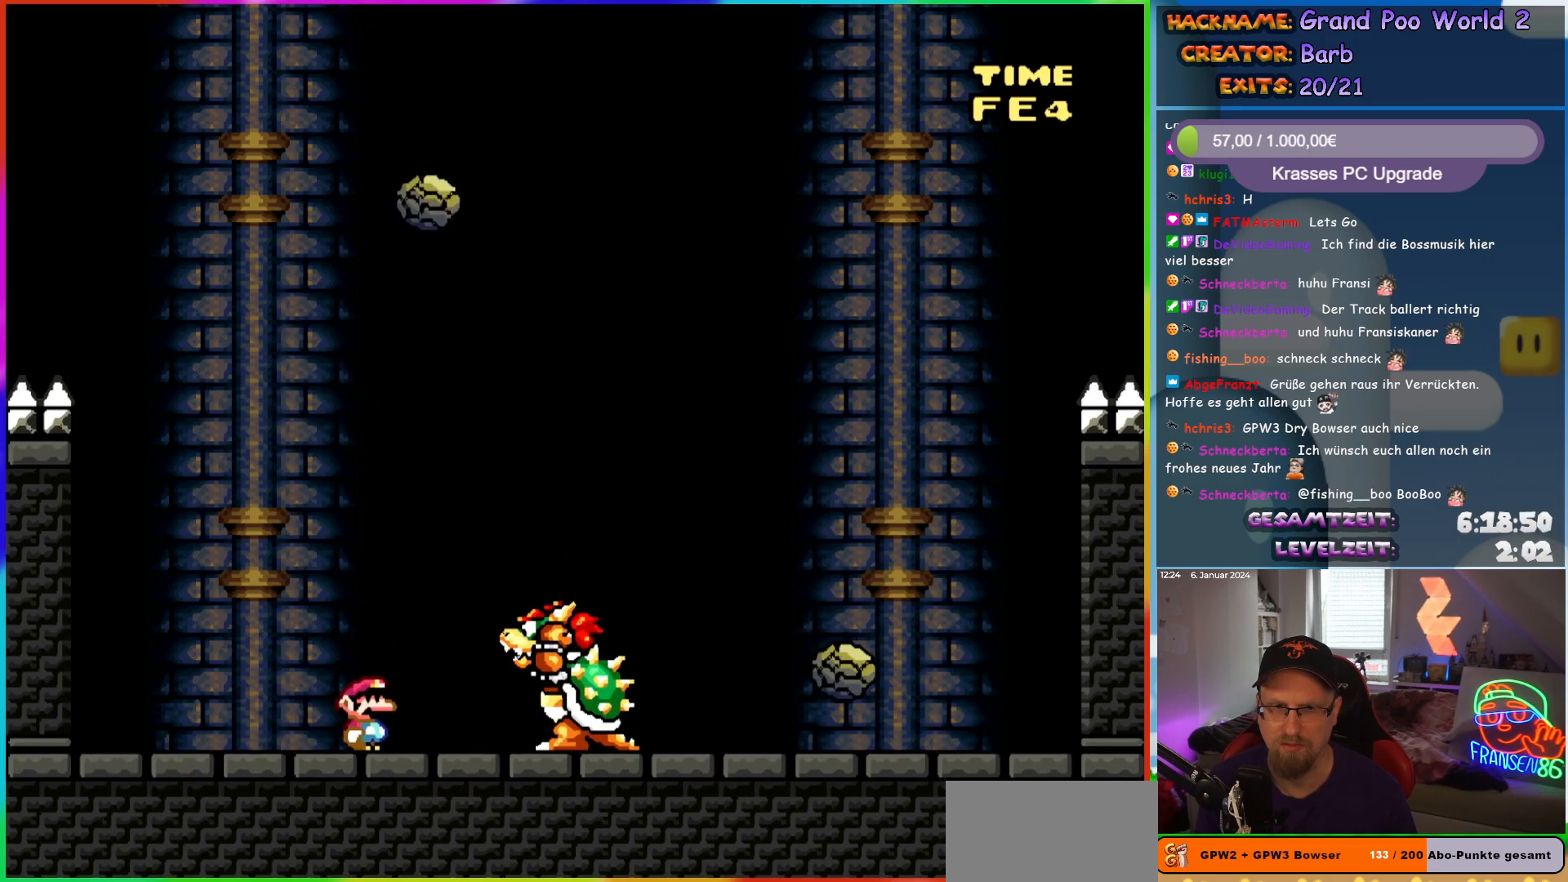
{"buttons": ["X", "DPAD_LEFT"], "events": [[200, "DPAD_LEFT", "down"], [250, "A", "down"], [333, "A", "up"]]}
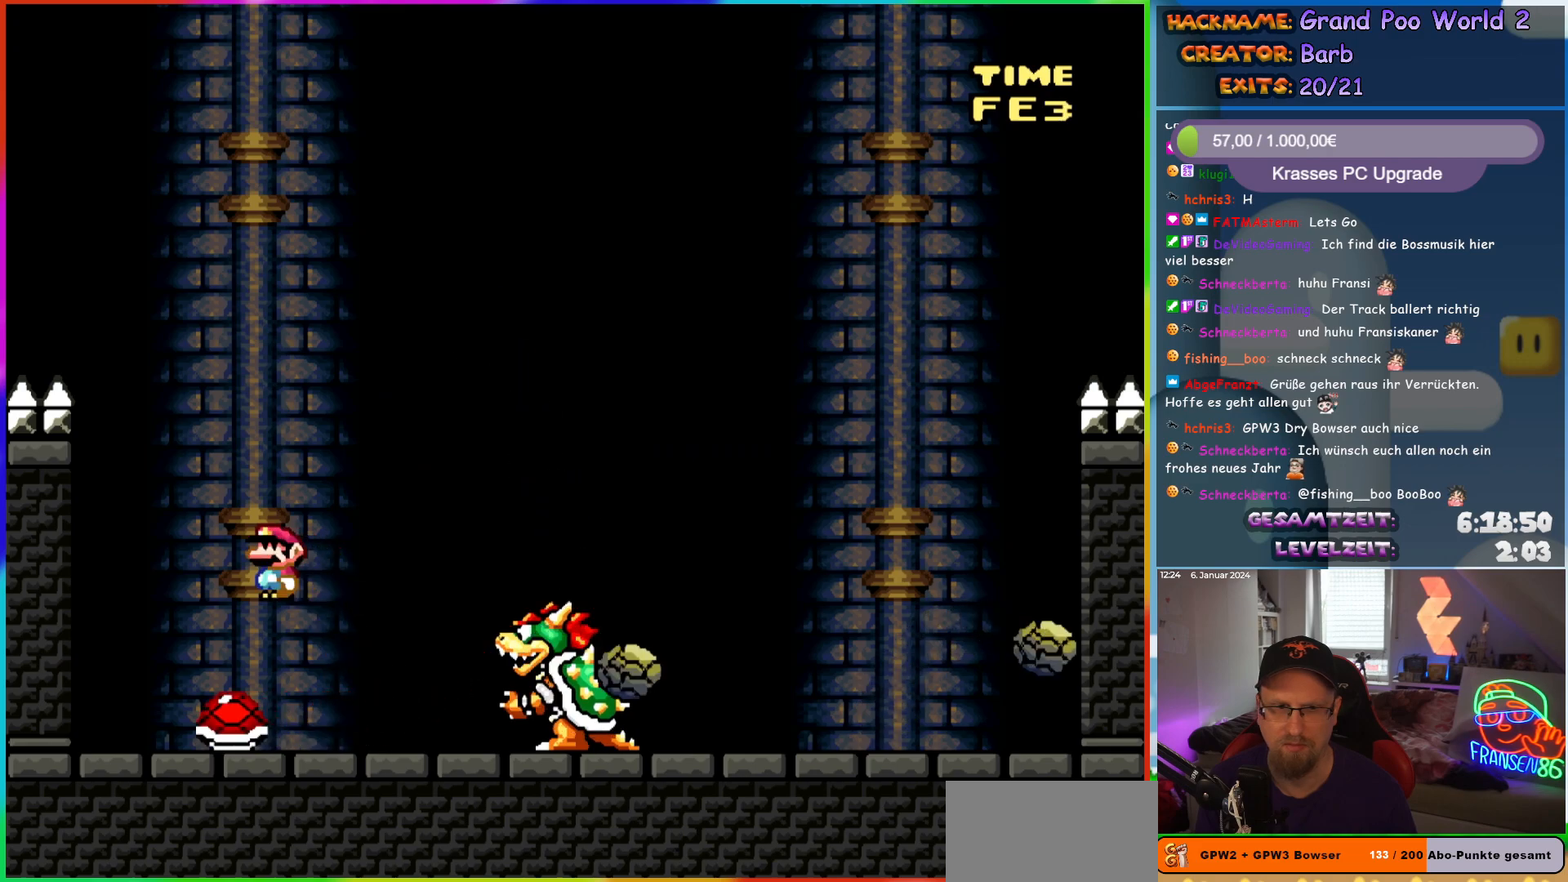
{"buttons": ["DPAD_RIGHT"], "events": [[83, "A", "down"], [300, "DPAD_LEFT", "up"], [333, "A", "up"], [333, "DPAD_RIGHT", "down"], [483, "X", "up"]]}
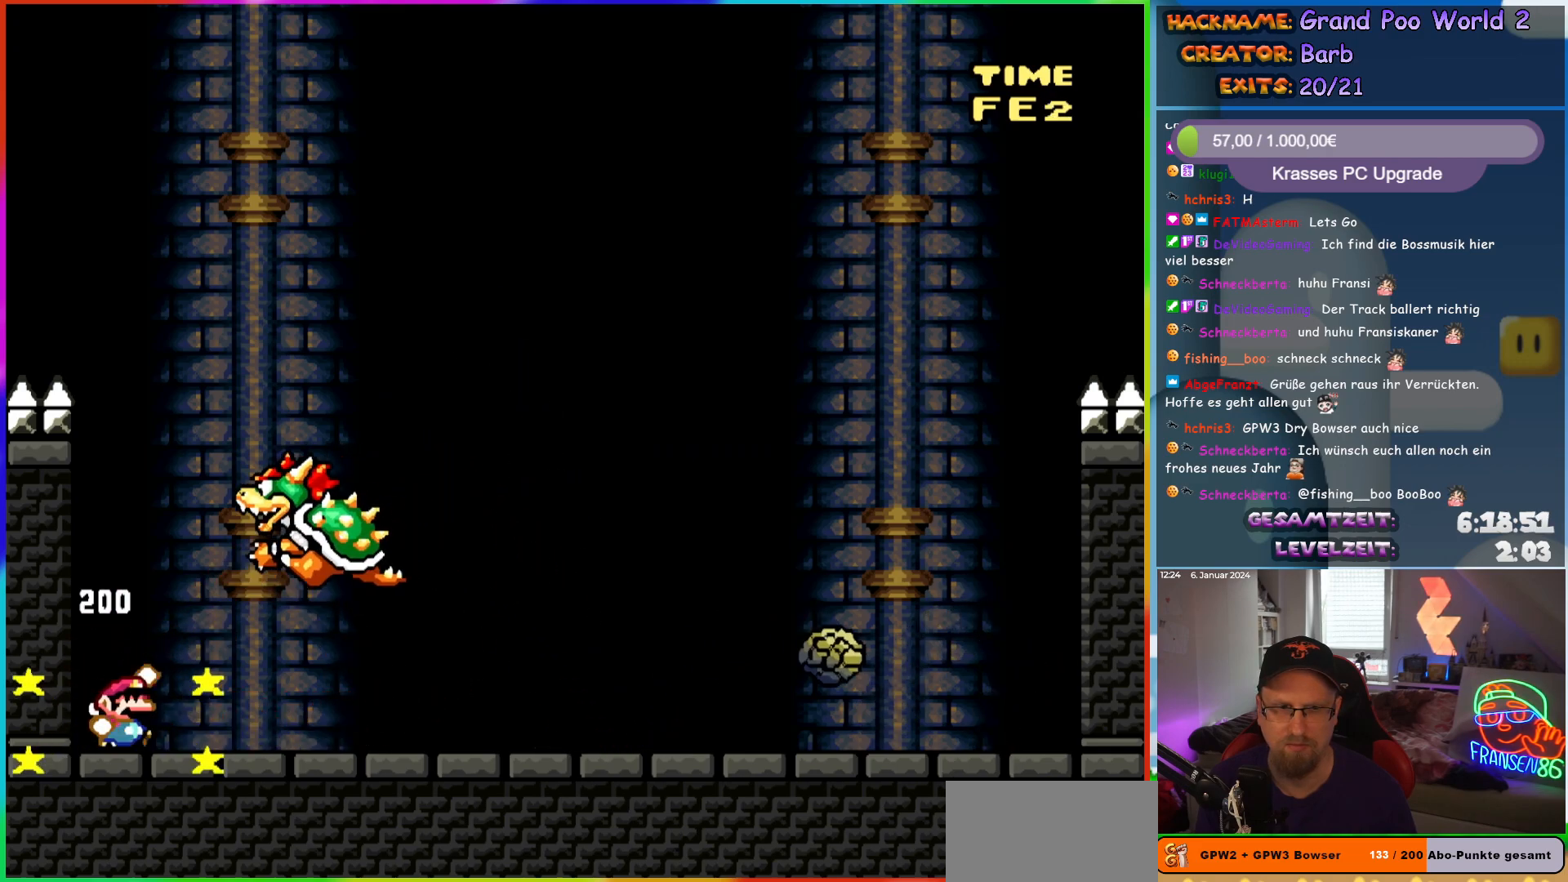
{"buttons": ["B", "Y", "DPAD_RIGHT"], "events": [[17, "Y", "down"], [33, "B", "down"], [67, "DPAD_RIGHT", "up"], [133, "DPAD_LEFT", "down"], [250, "DPAD_LEFT", "up"], [267, "DPAD_RIGHT", "down"]]}
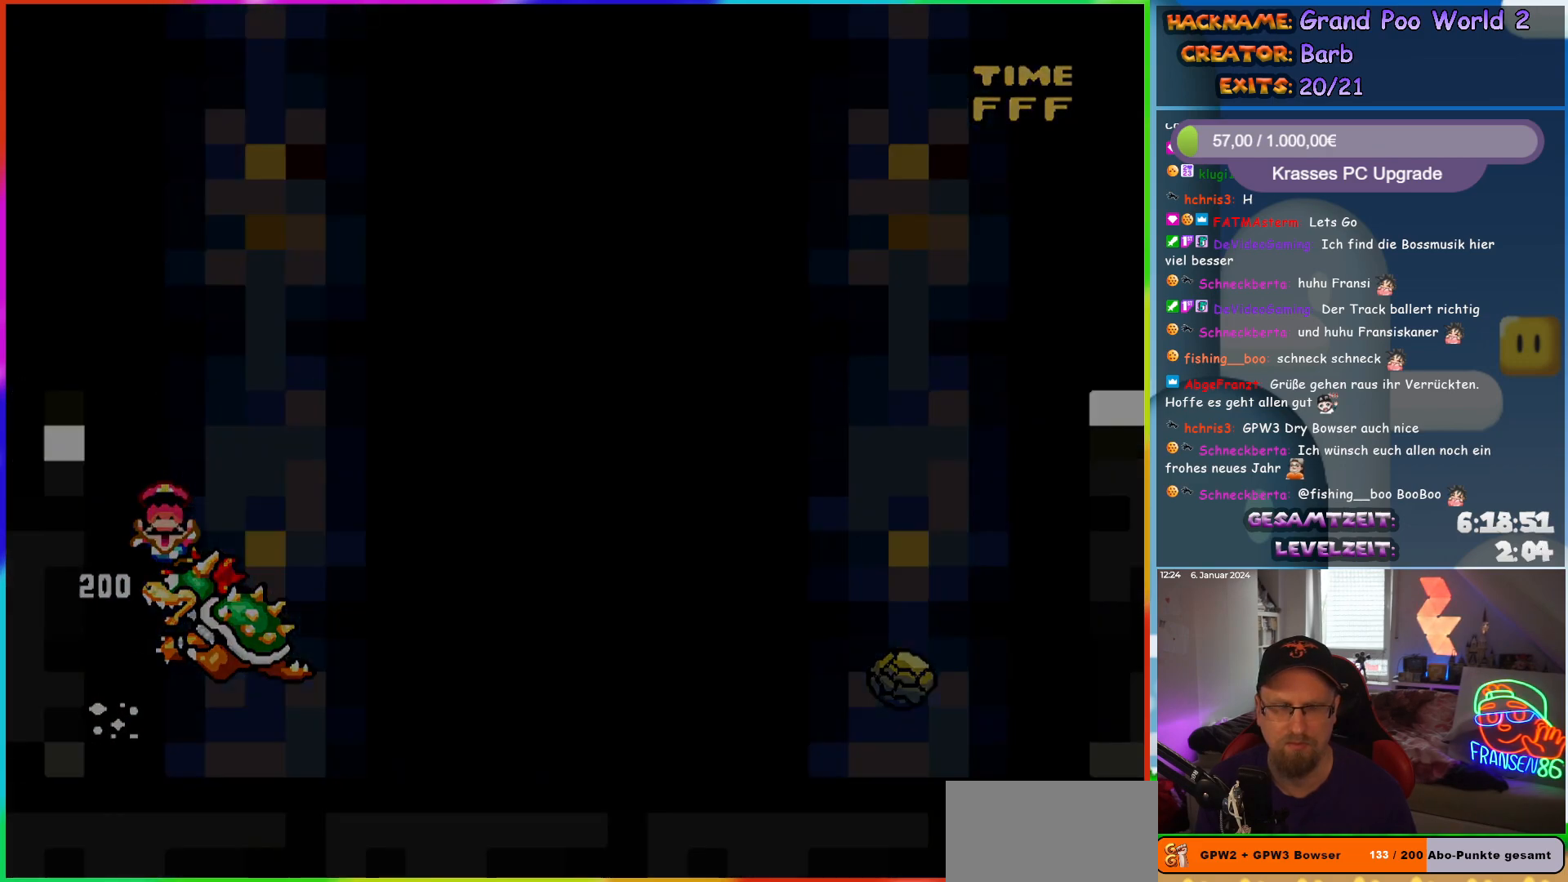
{"buttons": [], "events": [[83, "B", "up"], [83, "DPAD_RIGHT", "up"], [133, "Y", "up"]]}
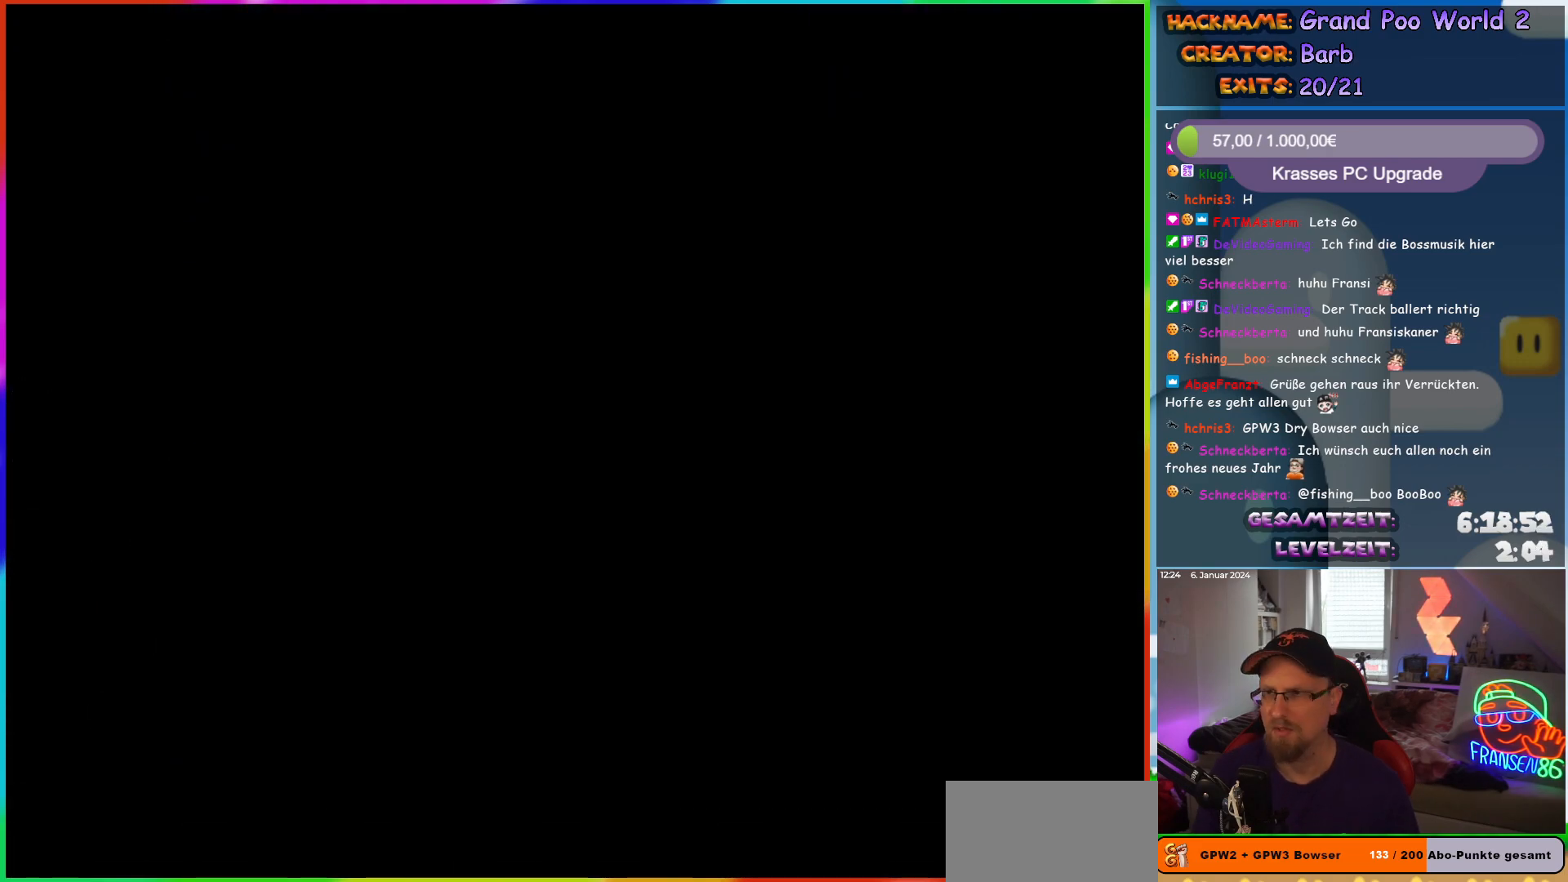
{"buttons": [], "events": []}
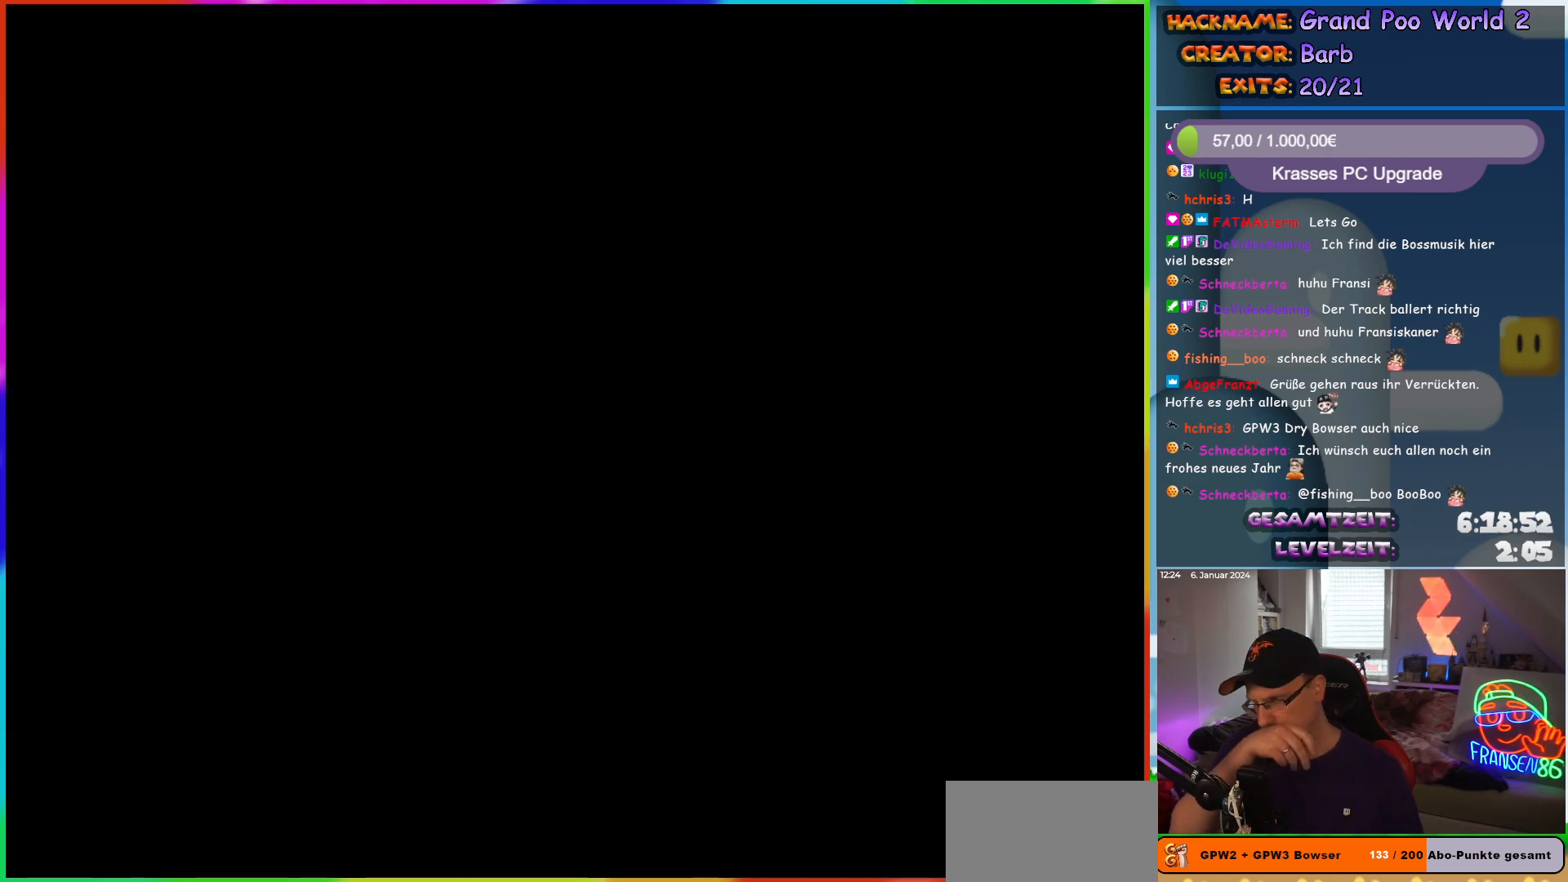
{"buttons": [], "events": []}
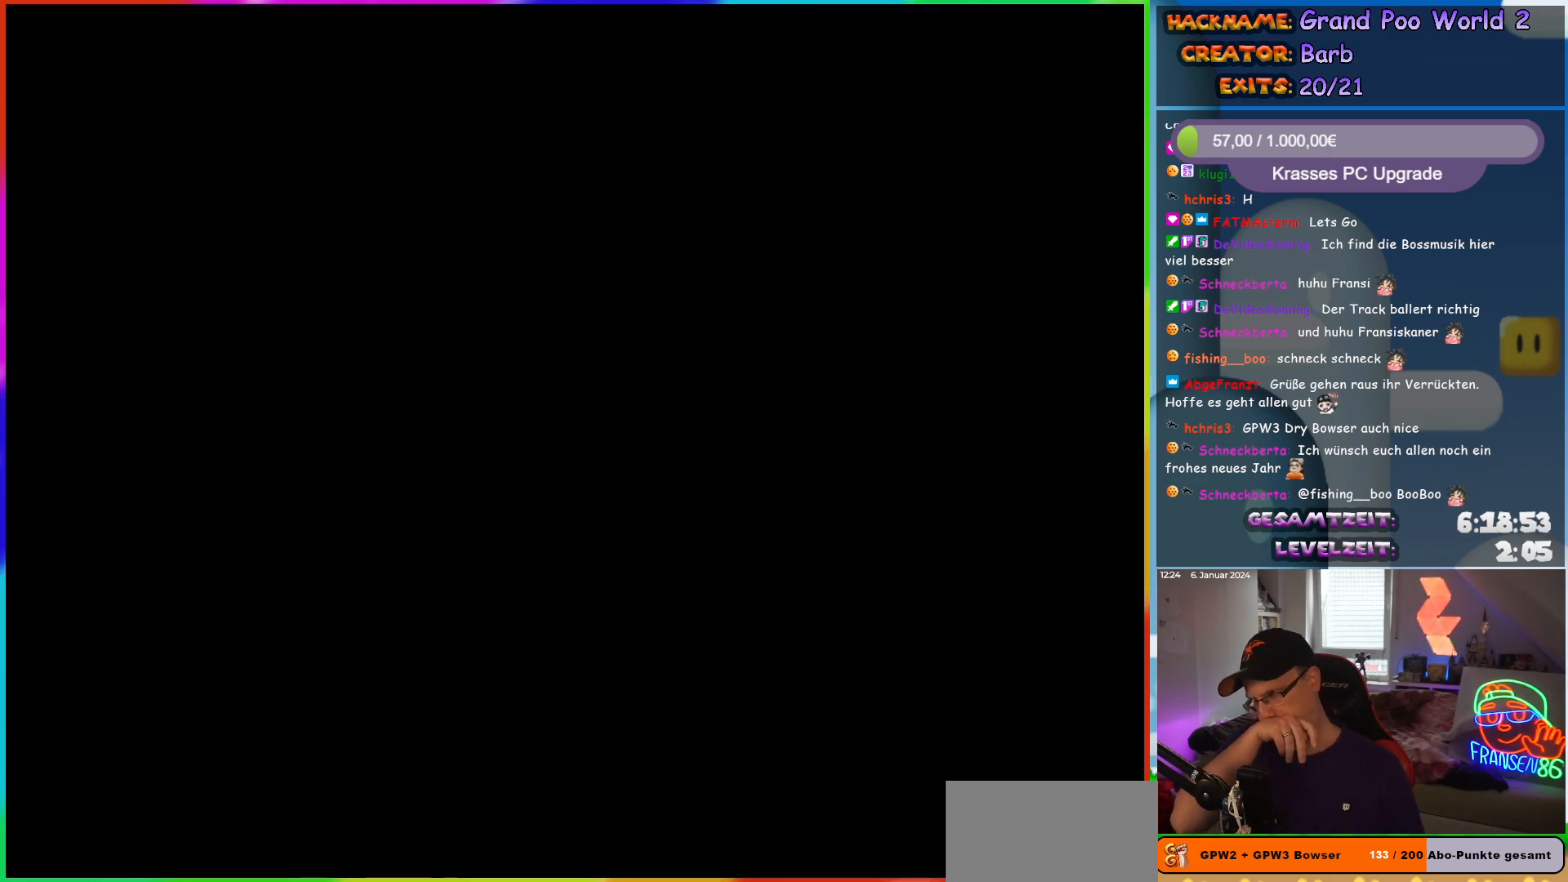
{"buttons": [], "events": []}
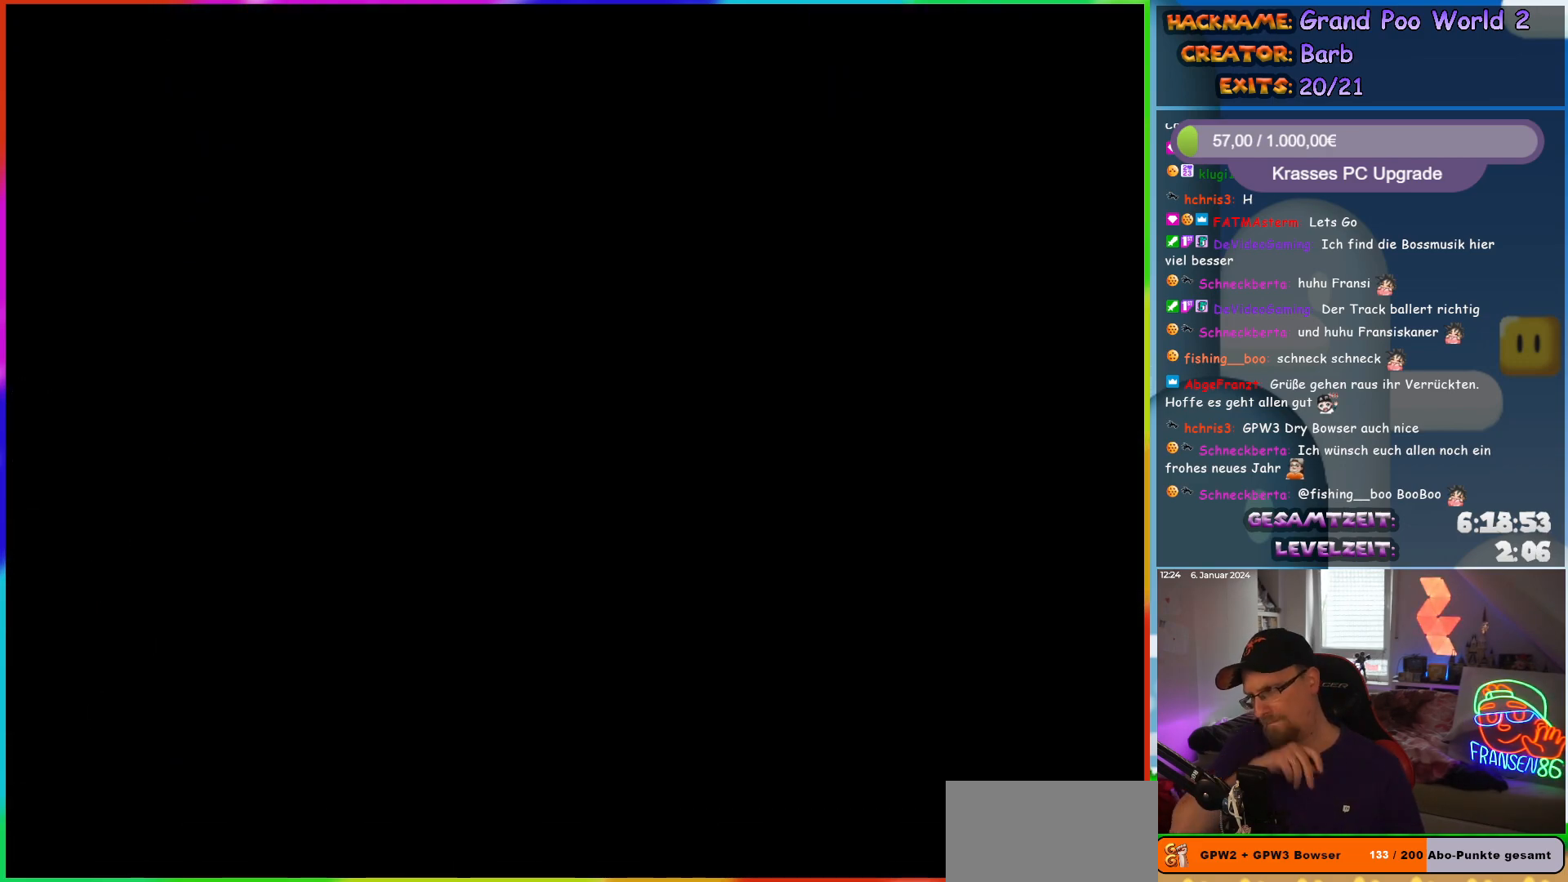
{"buttons": ["DPAD_RIGHT"], "events": [[300, "DPAD_RIGHT", "down"]]}
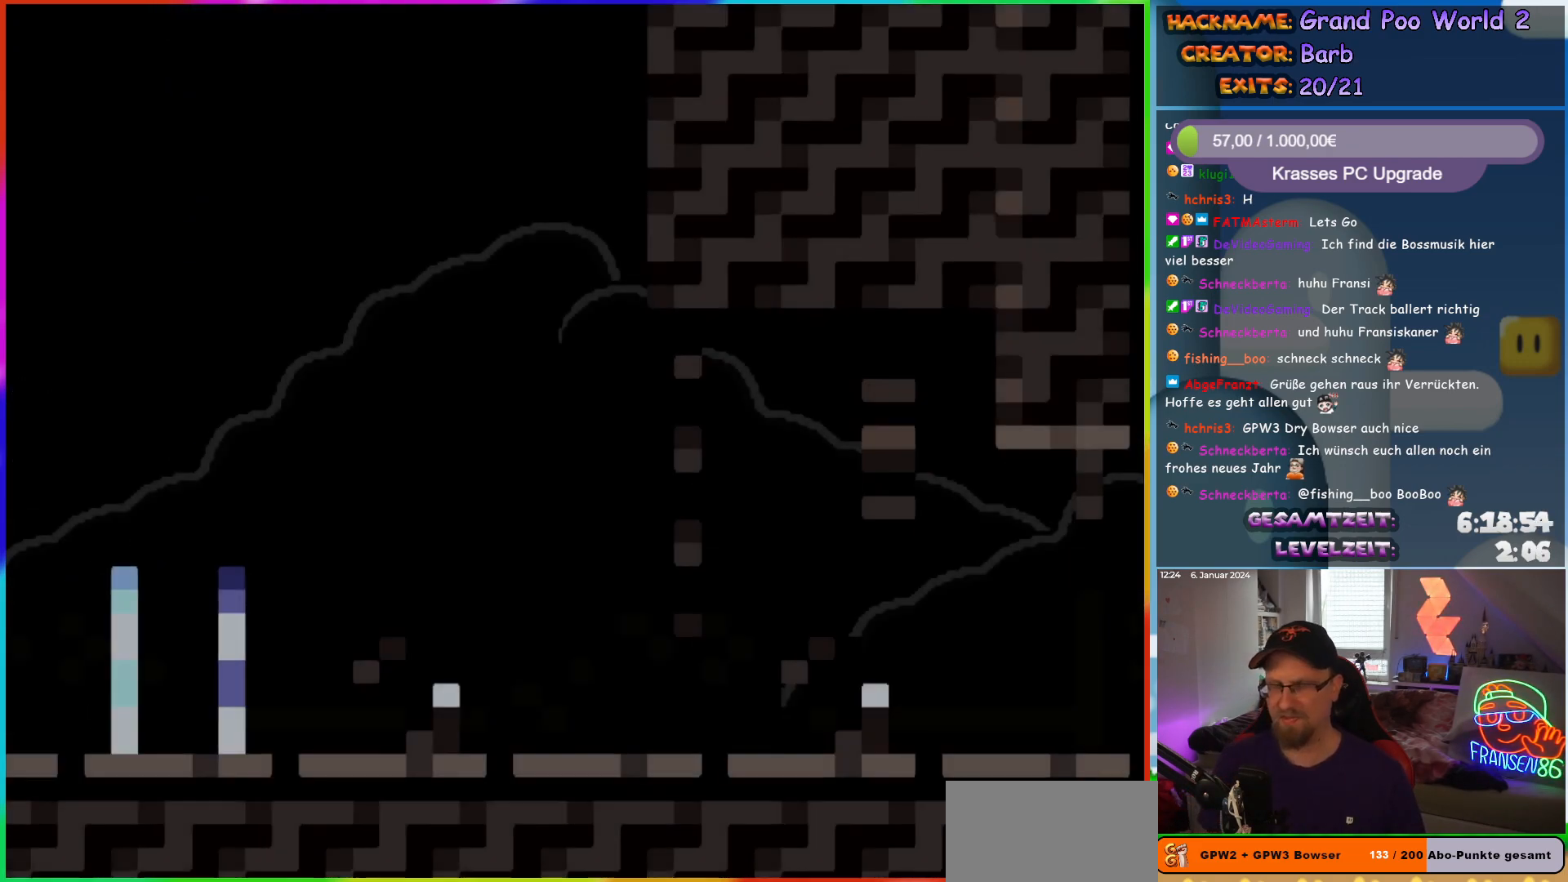
{"buttons": ["B", "Y", "DPAD_RIGHT"], "events": [[33, "Y", "down"], [467, "B", "down"]]}
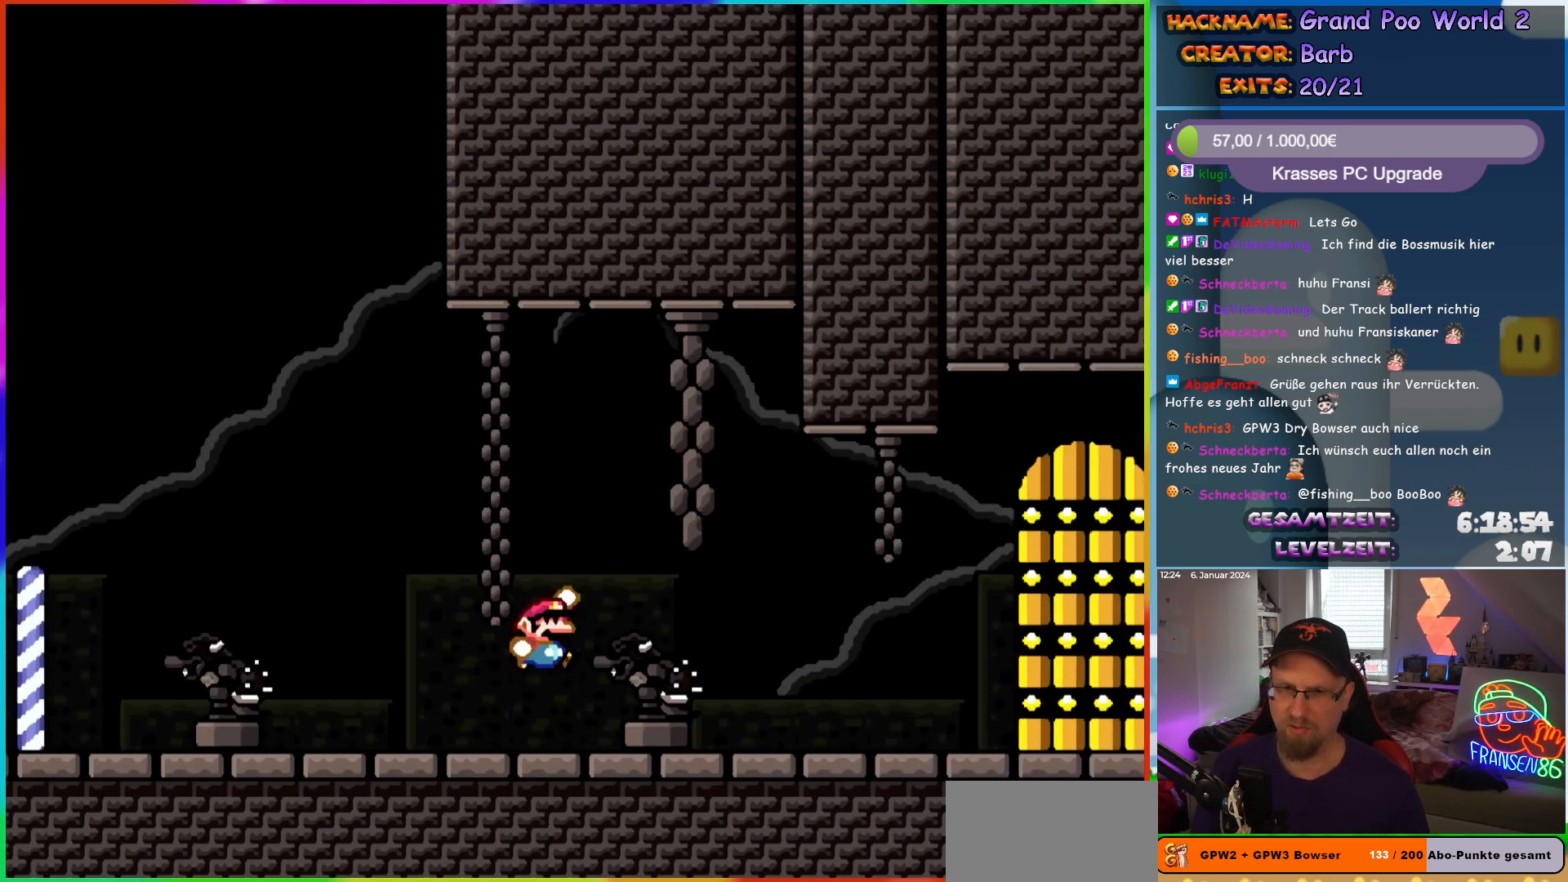
{"buttons": ["B", "Y"], "events": [[283, "DPAD_RIGHT", "up"], [333, "B", "up"], [467, "B", "down"]]}
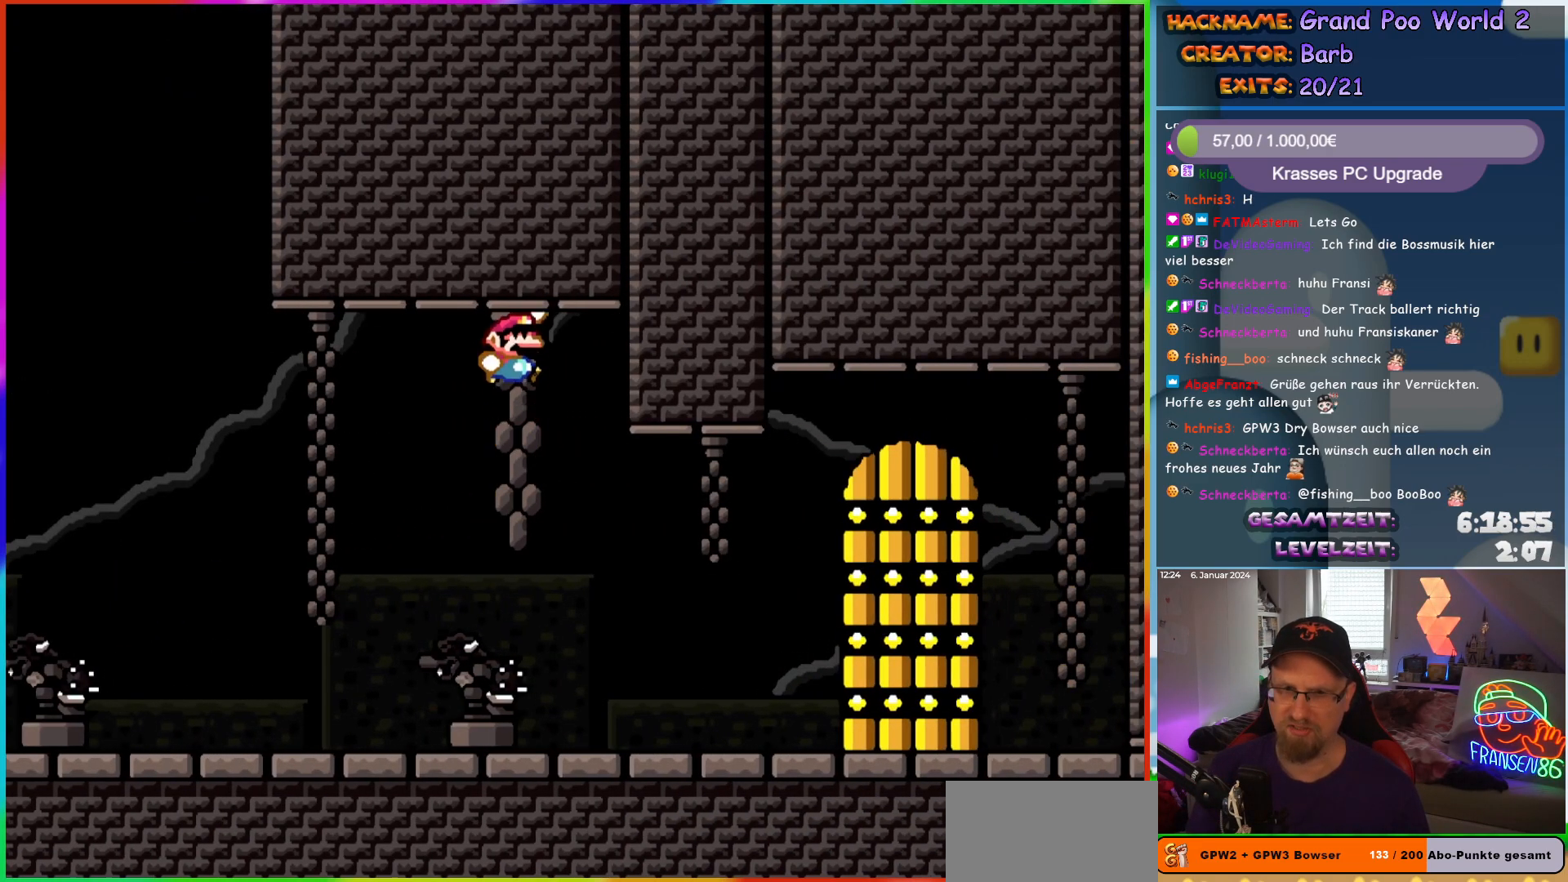
{"buttons": ["B", "Y"], "events": []}
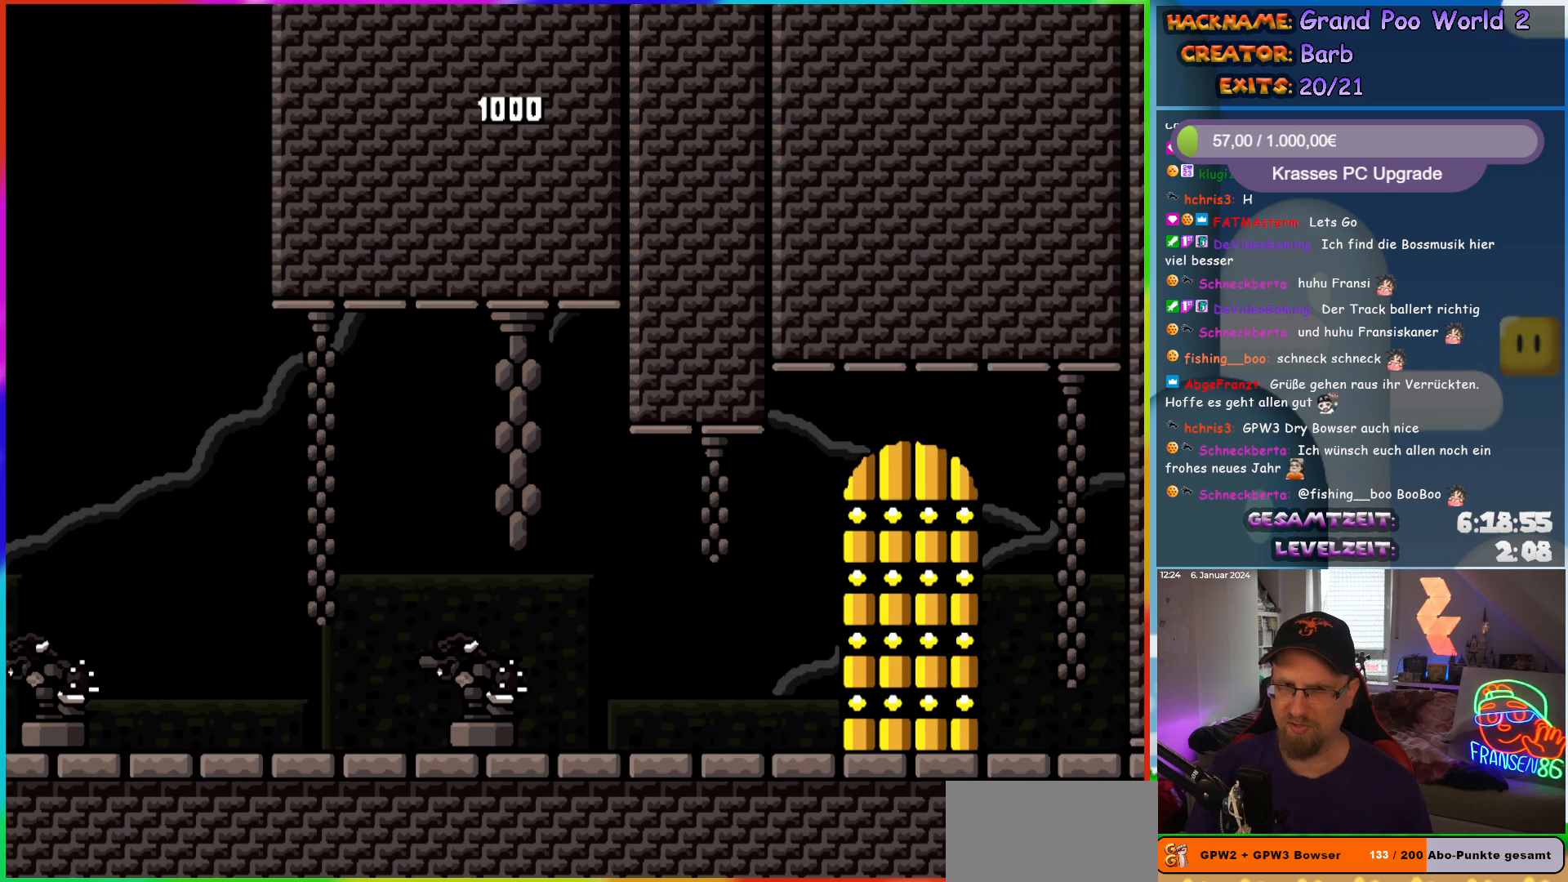
{"buttons": [], "events": [[33, "B", "up"], [183, "Y", "up"]]}
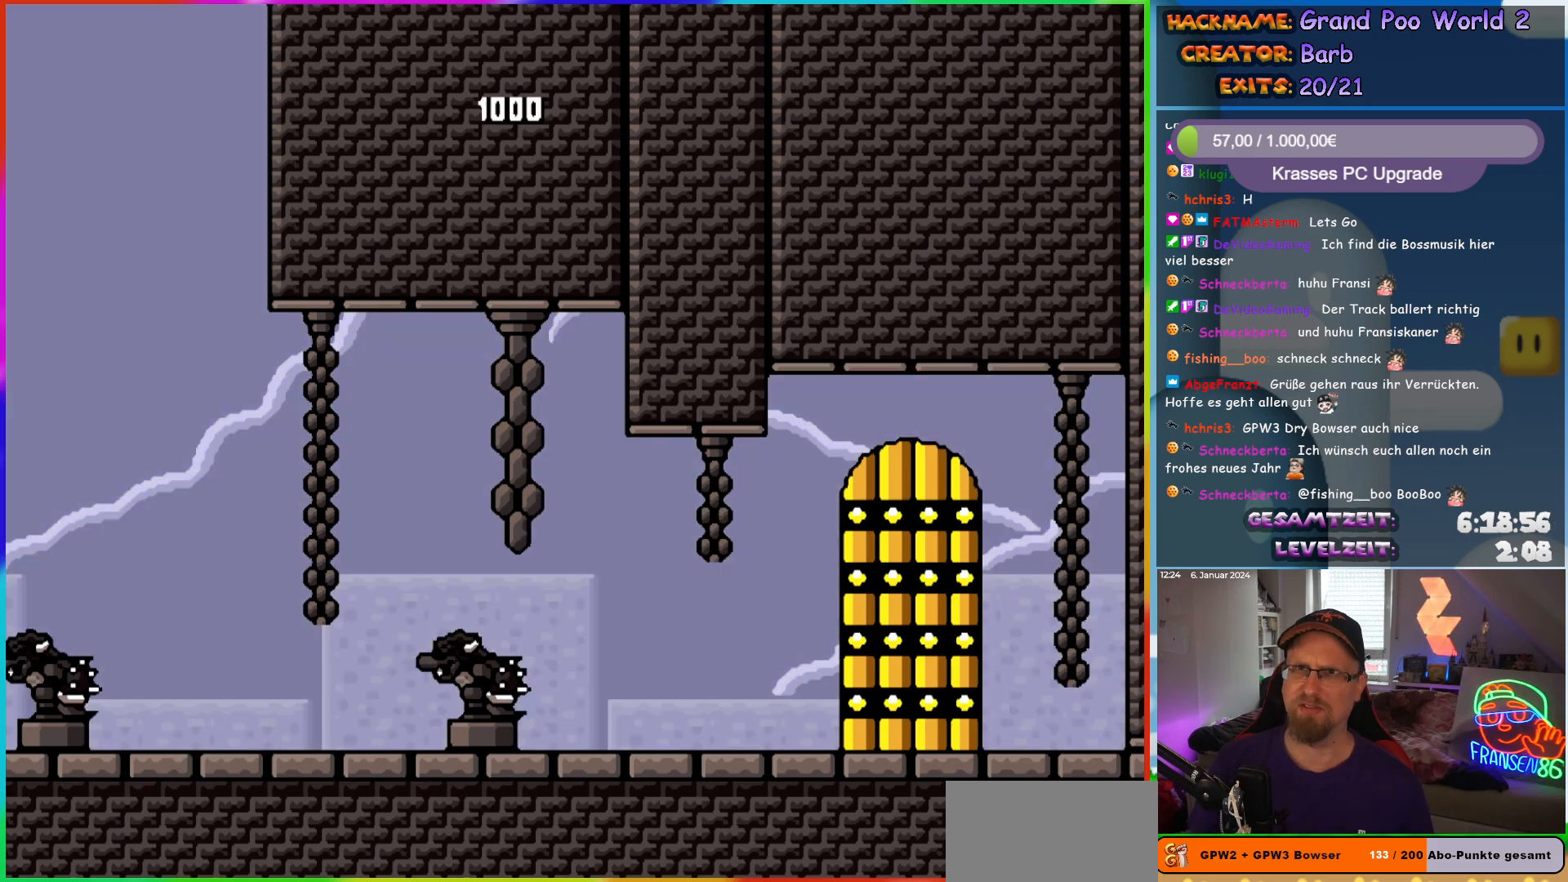
{"buttons": ["Y", "DPAD_RIGHT"], "events": [[233, "DPAD_RIGHT", "down"], [433, "Y", "down"]]}
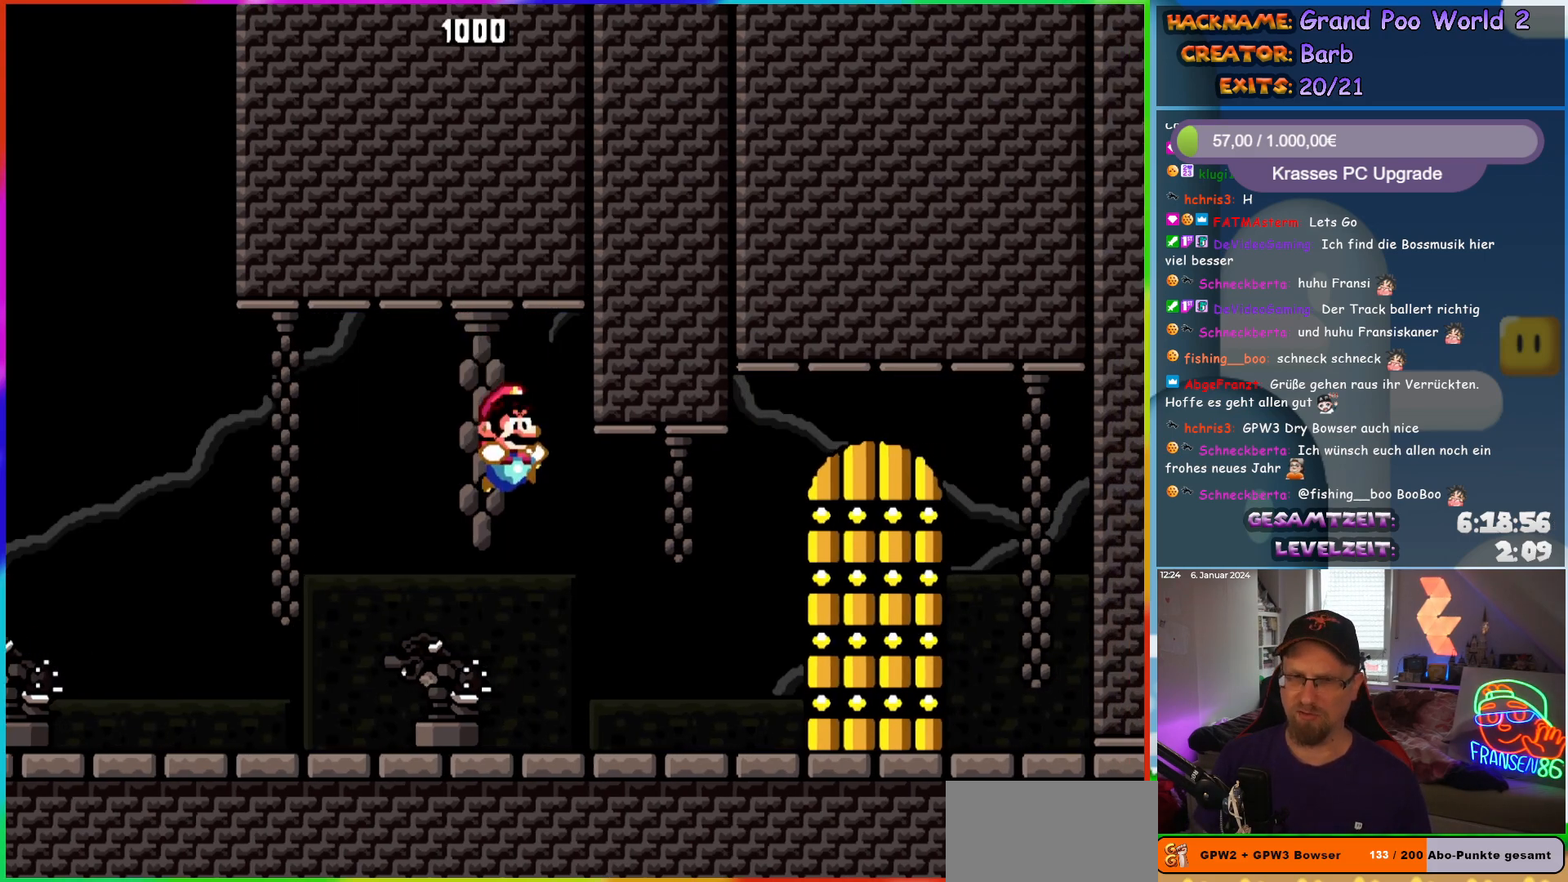
{"buttons": ["Y", "DPAD_RIGHT"], "events": []}
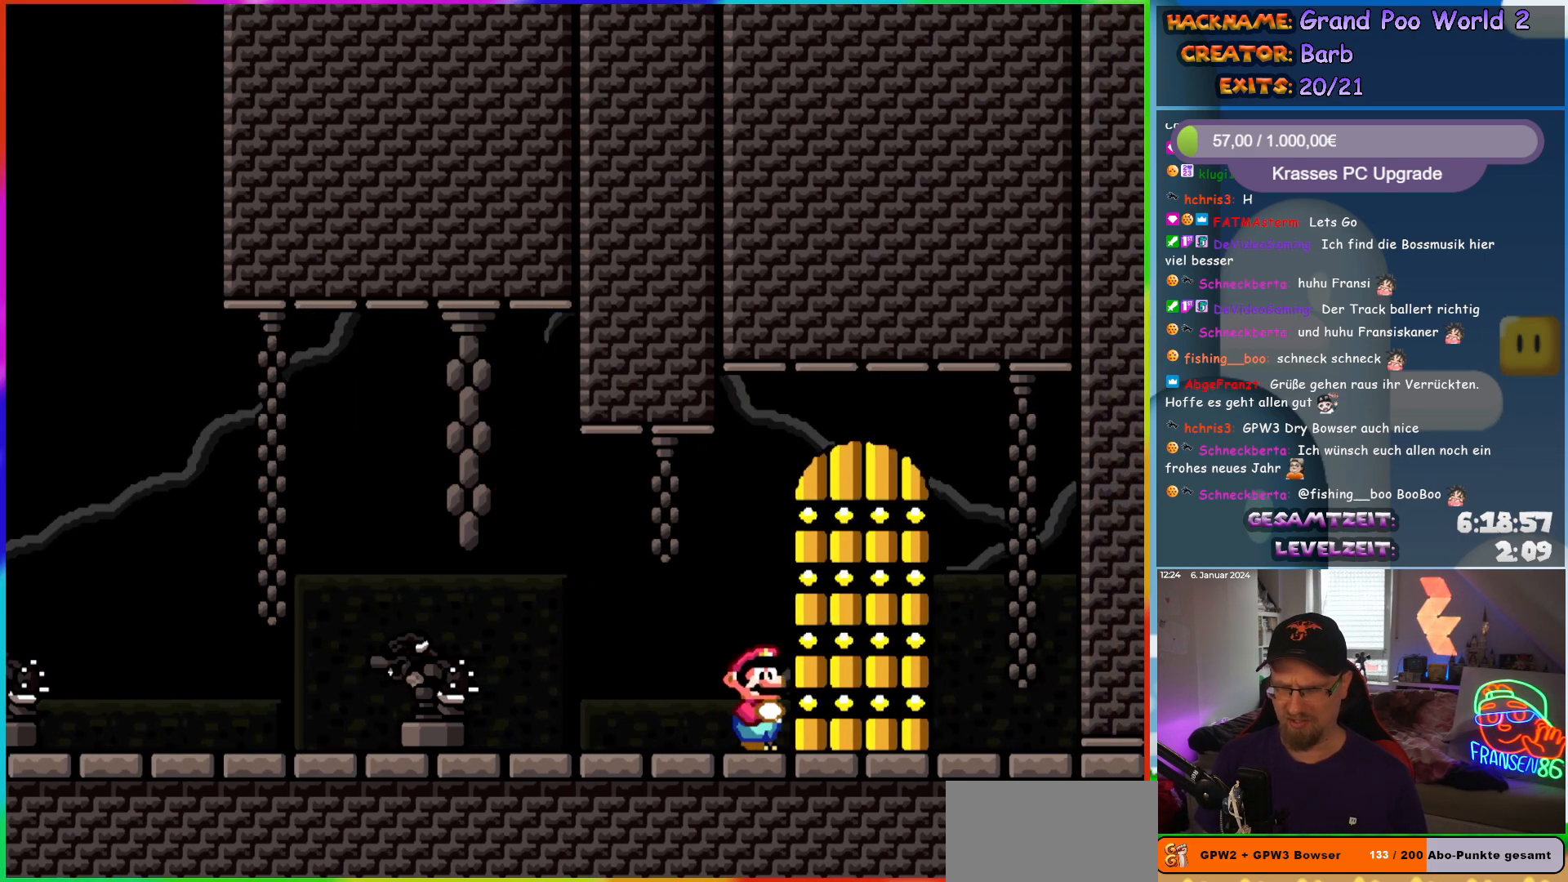
{"buttons": [], "events": [[33, "DPAD_RIGHT", "up"], [167, "Y", "up"]]}
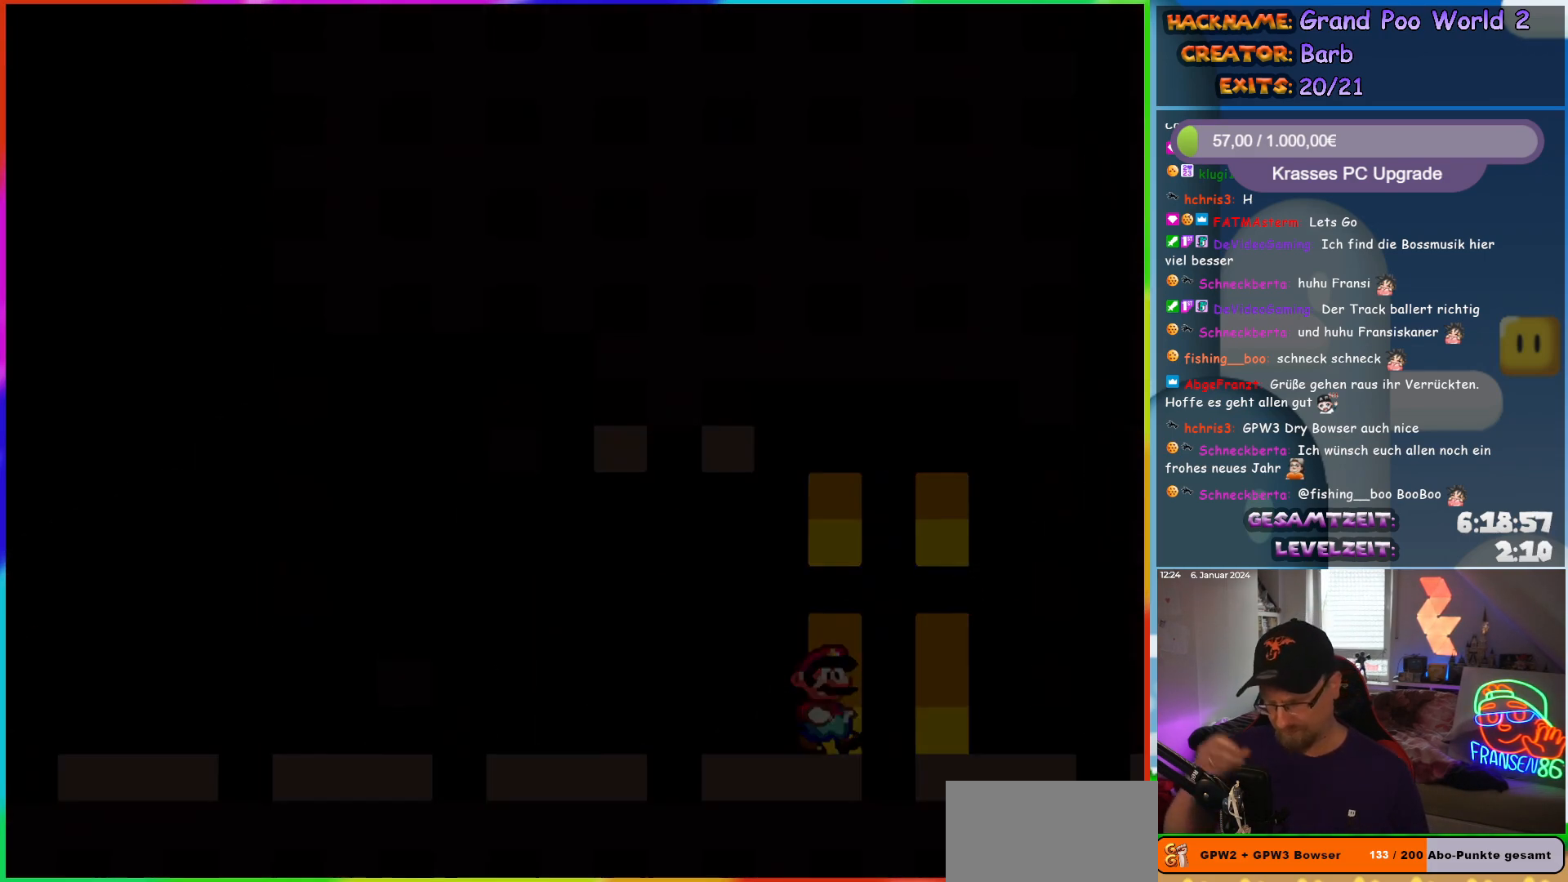
{"buttons": [], "events": []}
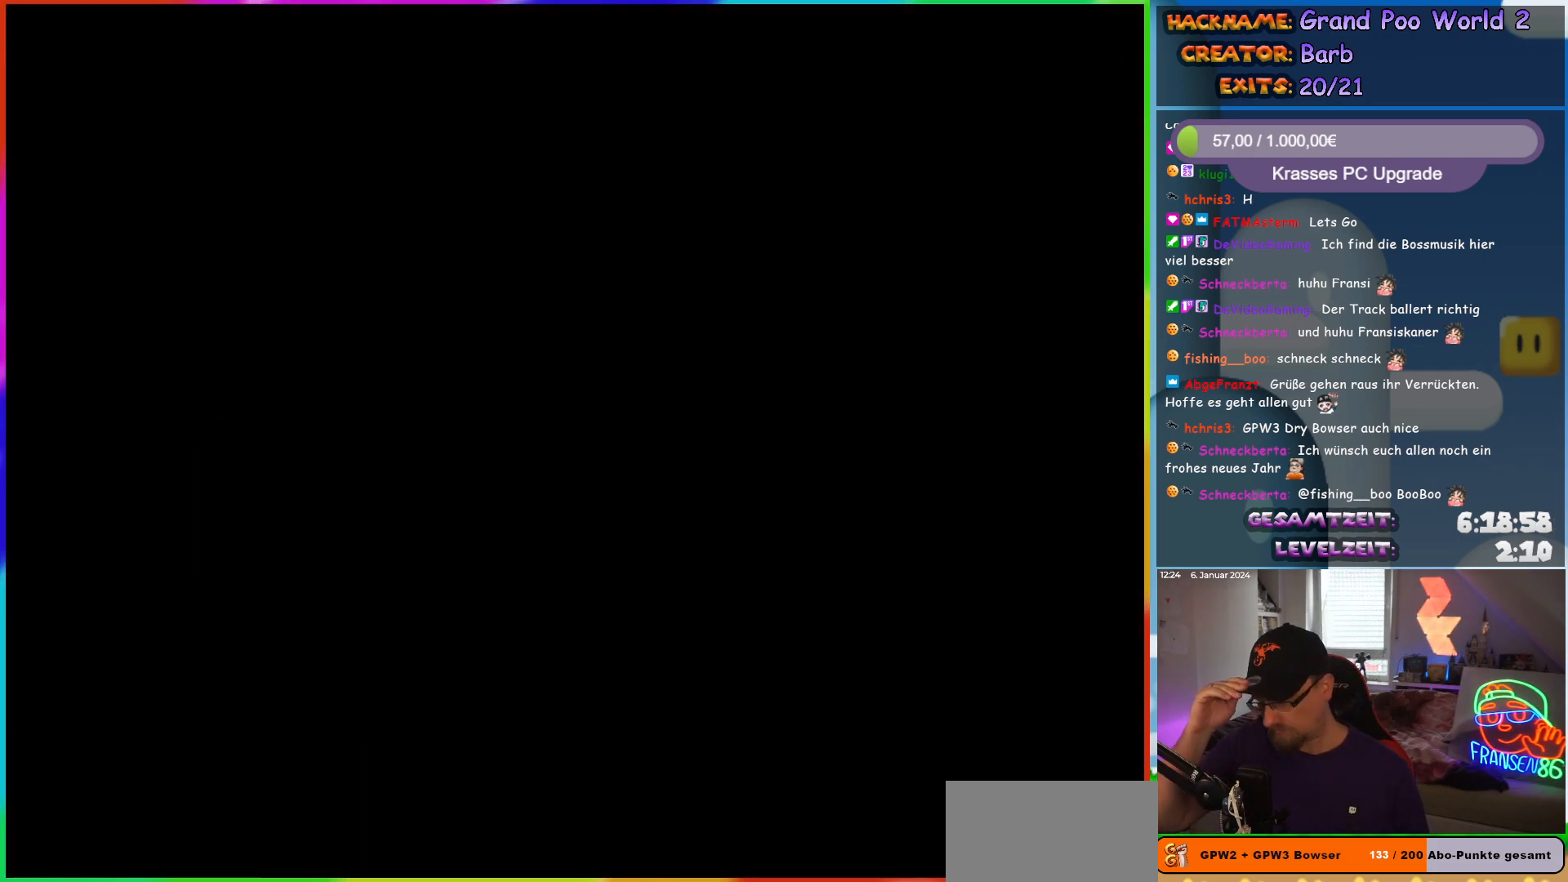
{"buttons": [], "events": []}
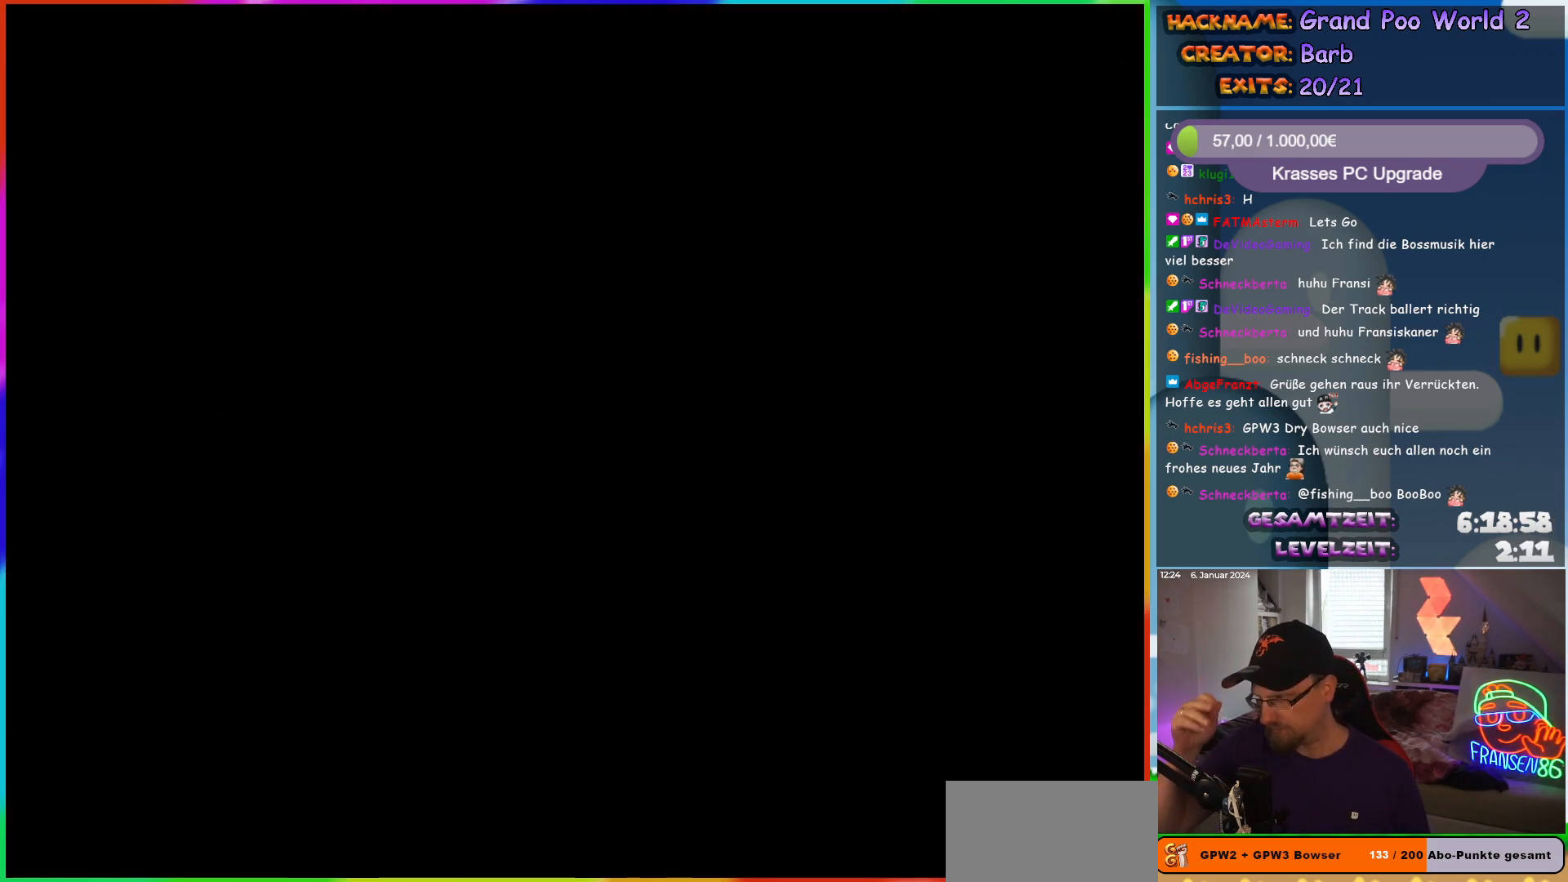
{"buttons": [], "events": []}